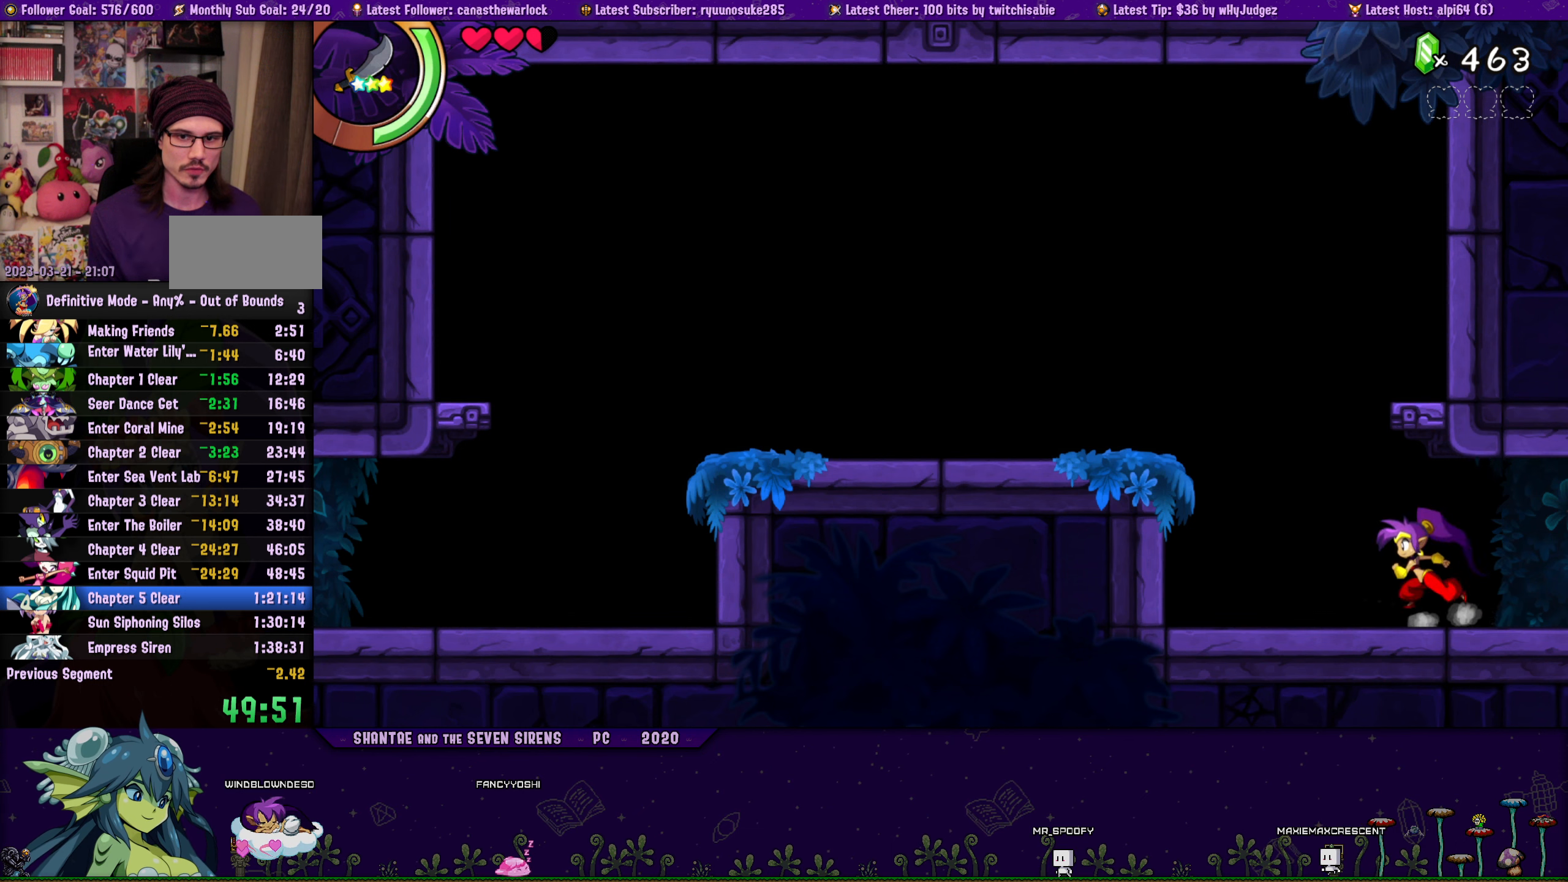
Gameplay with a controller (PlayStation layout); each line is a JSON object with the inputs held at the frame after it. "button_events" lists button changes between this image and that frame as [ms after this image, input, new state], when the widget could be followed in between (sticks are given only as held states). Not read: L3 R3 TOUCHPAD left_stick right_stick.
{"buttons": ["DPAD_LEFT"], "button_events": [[34, "CROSS", "down"], [167, "CROSS", "up"], [167, "DPAD_RIGHT", "up"], [184, "DPAD_LEFT", "down"], [184, "DPAD_UP", "up"], [284, "DPAD_UP", "down"], [317, "DPAD_LEFT", "up"], [334, "DPAD_RIGHT", "down"], [367, "CROSS", "down"], [450, "DPAD_RIGHT", "up"], [467, "DPAD_LEFT", "down"], [500, "CROSS", "up"], [500, "DPAD_UP", "up"]]}
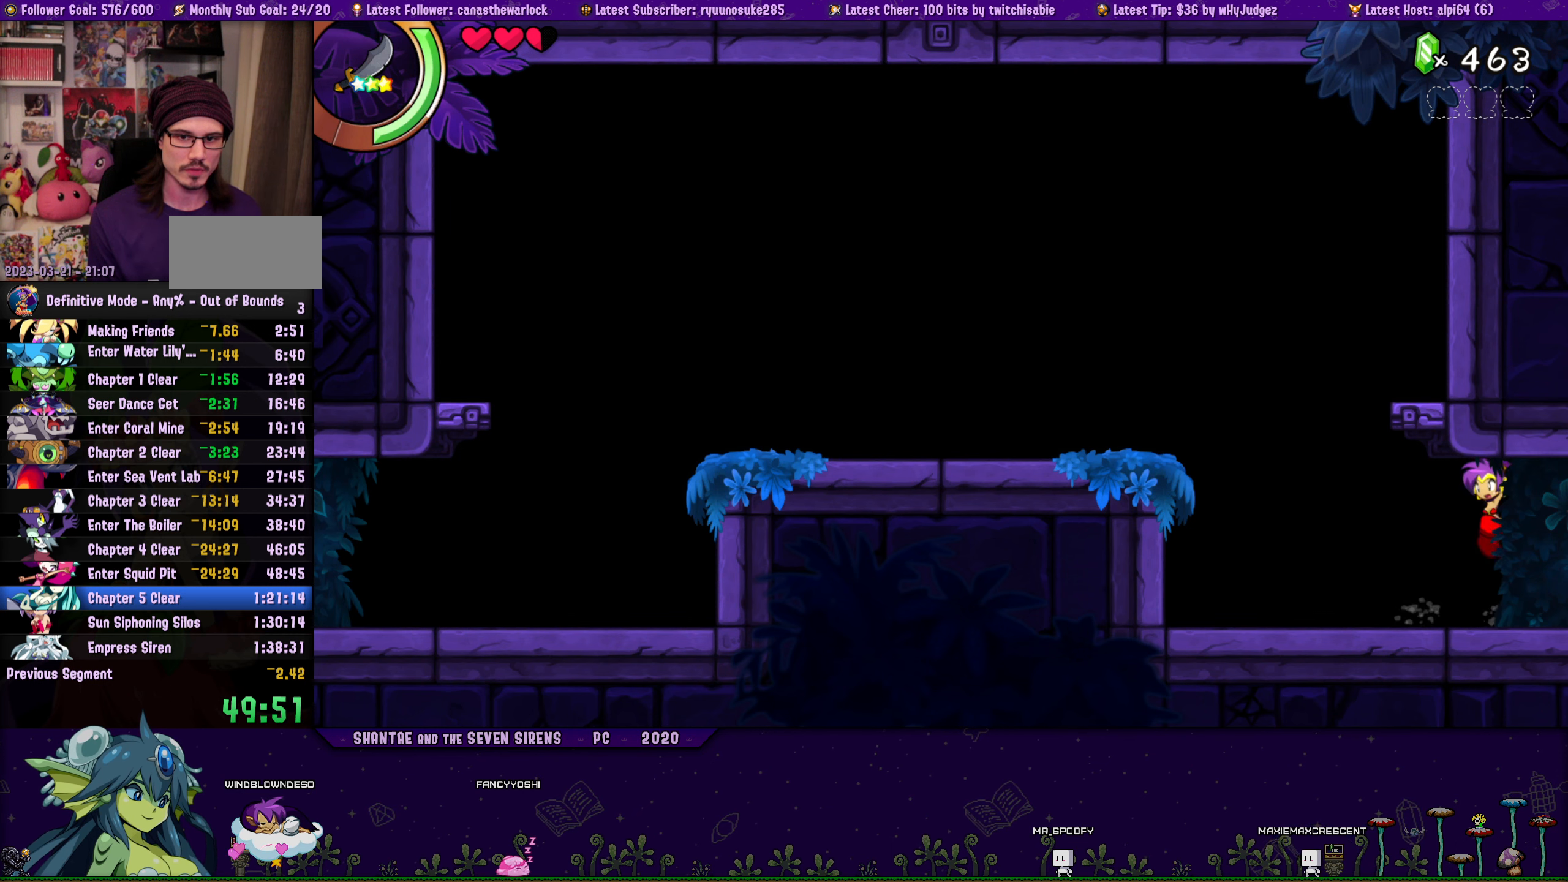
{"buttons": ["DPAD_UP", "DPAD_RIGHT"], "button_events": [[117, "DPAD_UP", "down"], [134, "DPAD_LEFT", "up"], [134, "DPAD_RIGHT", "down"], [200, "CROSS", "down"], [317, "DPAD_RIGHT", "up"], [334, "CROSS", "up"], [334, "DPAD_LEFT", "down"], [350, "DPAD_UP", "up"], [467, "DPAD_UP", "down"], [484, "DPAD_LEFT", "up"], [484, "DPAD_RIGHT", "down"]]}
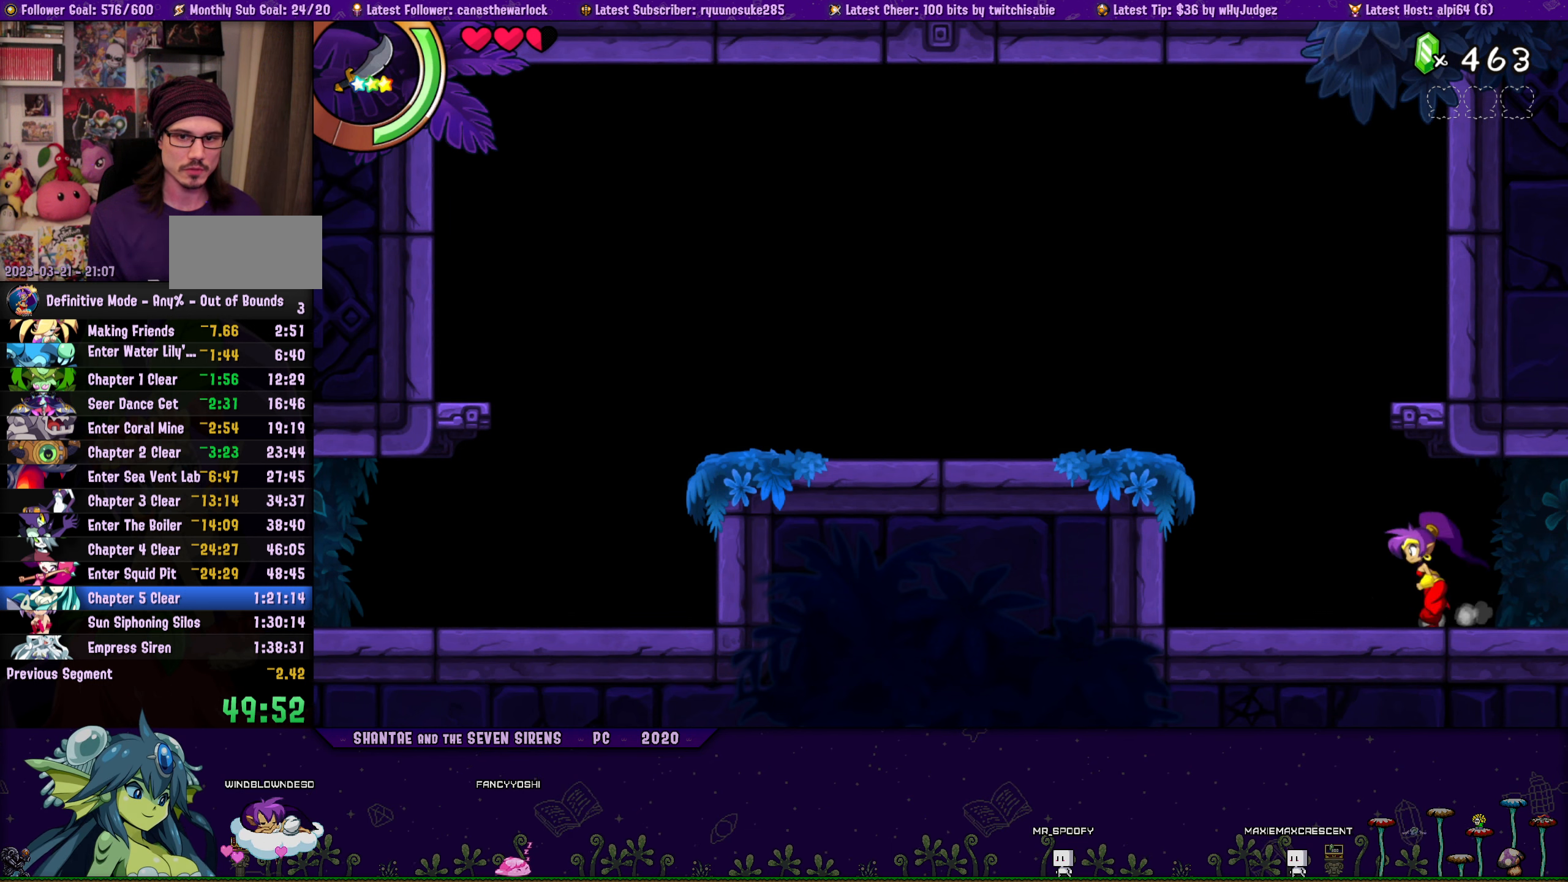
{"buttons": ["CROSS", "DPAD_UP", "DPAD_LEFT"], "button_events": [[50, "CROSS", "down"], [150, "CROSS", "up"], [150, "DPAD_LEFT", "down"], [150, "DPAD_RIGHT", "up"], [184, "DPAD_UP", "up"], [317, "DPAD_UP", "down"], [334, "DPAD_LEFT", "up"], [334, "DPAD_RIGHT", "down"], [400, "CROSS", "down"], [484, "DPAD_RIGHT", "up"], [500, "DPAD_LEFT", "down"]]}
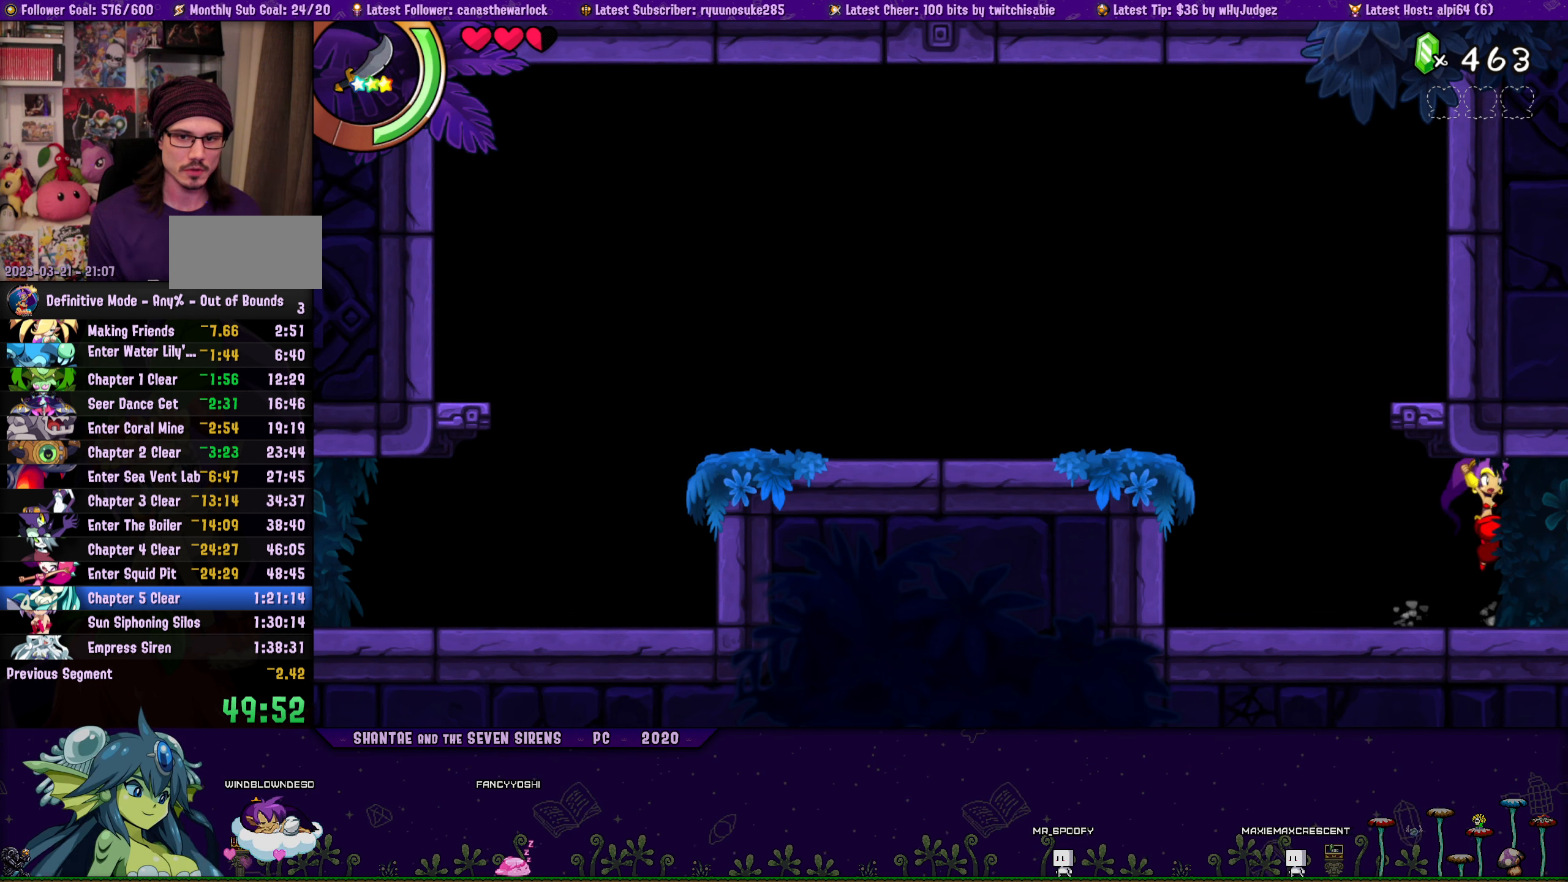
{"buttons": ["DPAD_UP", "DPAD_RIGHT"], "button_events": [[17, "CROSS", "up"], [34, "DPAD_UP", "up"], [134, "DPAD_UP", "down"], [150, "DPAD_LEFT", "up"], [150, "DPAD_RIGHT", "down"], [234, "CROSS", "down"], [317, "DPAD_RIGHT", "up"], [334, "CROSS", "up"], [334, "DPAD_LEFT", "down"], [367, "DPAD_UP", "up"], [467, "DPAD_UP", "down"], [500, "DPAD_LEFT", "up"], [500, "DPAD_RIGHT", "down"]]}
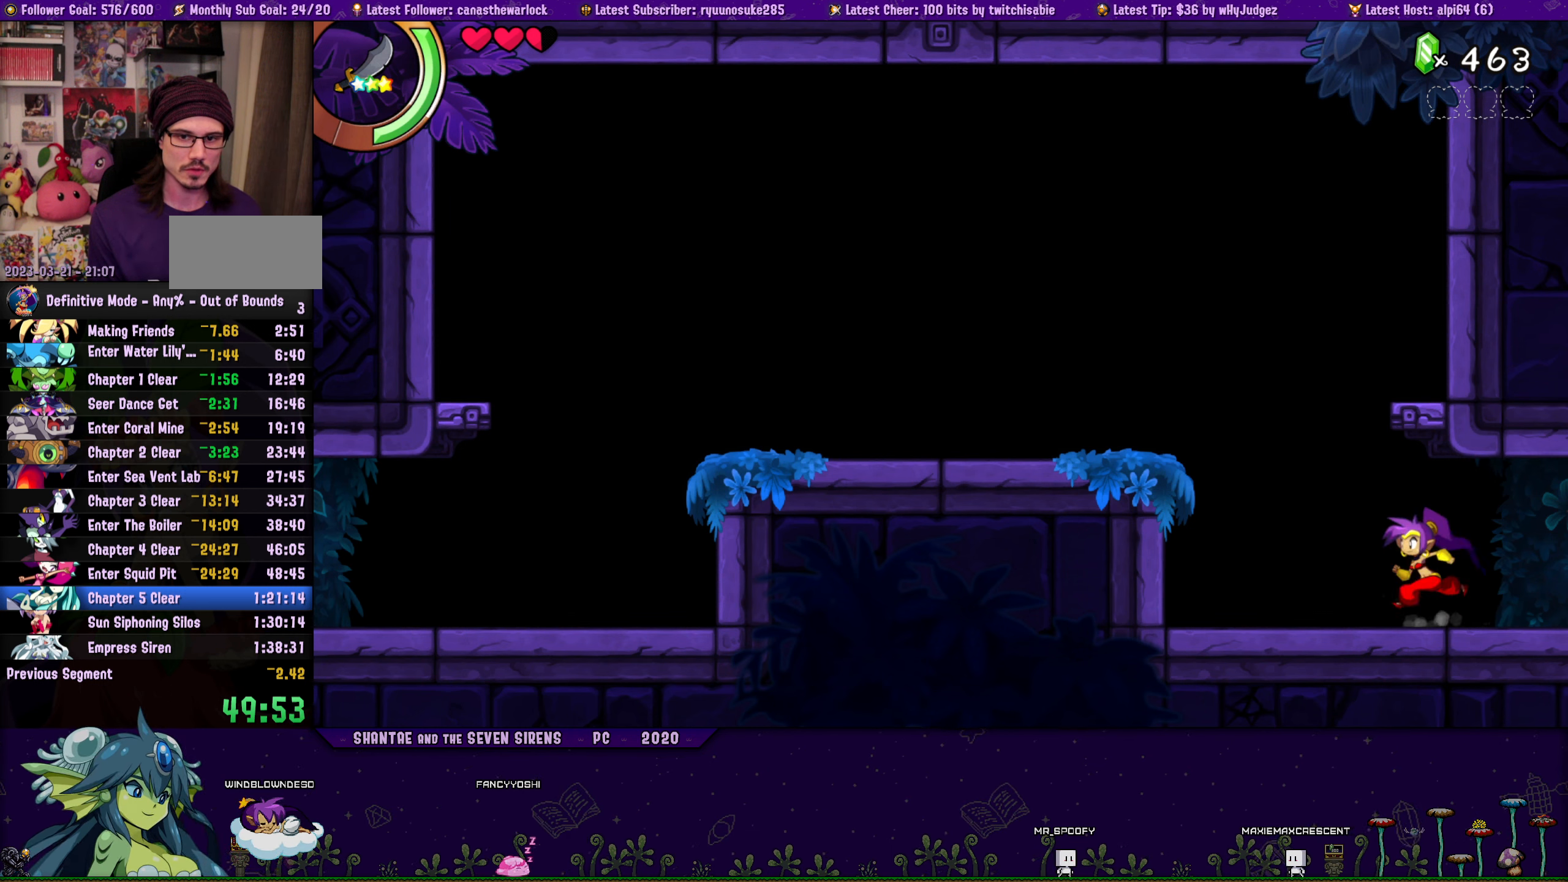
{"buttons": ["DPAD_LEFT"], "button_events": [[50, "CROSS", "down"], [150, "DPAD_RIGHT", "up"], [167, "CROSS", "up"], [184, "DPAD_LEFT", "down"], [184, "DPAD_UP", "up"], [284, "DPAD_UP", "down"], [317, "DPAD_LEFT", "up"], [317, "DPAD_RIGHT", "down"], [384, "CROSS", "down"], [467, "DPAD_RIGHT", "up"], [484, "CROSS", "up"], [484, "DPAD_LEFT", "down"], [500, "DPAD_UP", "up"]]}
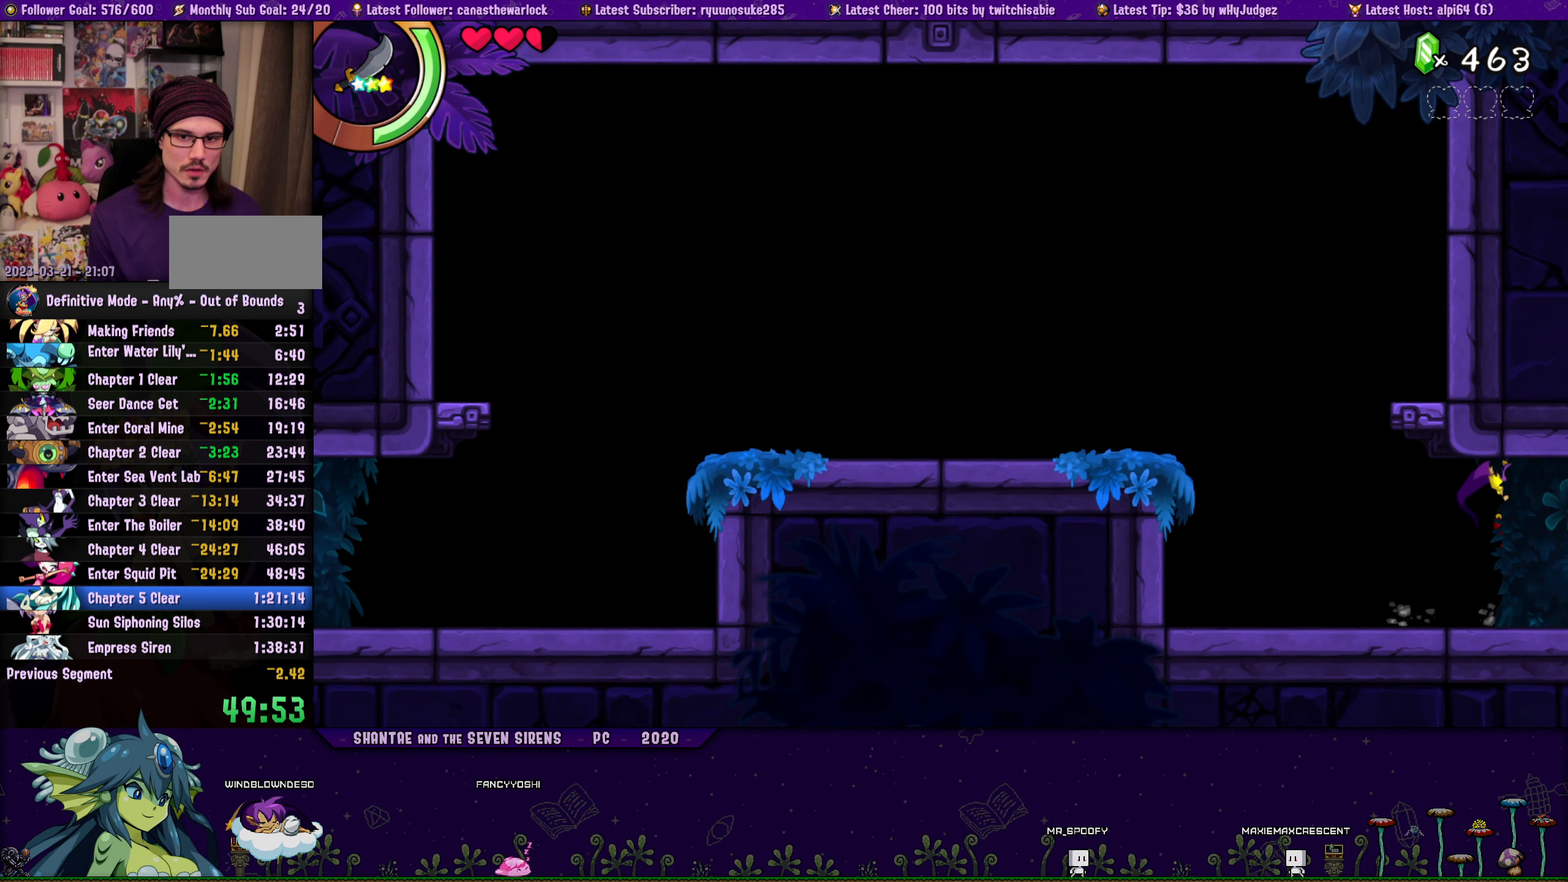
{"buttons": ["DPAD_UP", "DPAD_RIGHT"], "button_events": [[134, "DPAD_UP", "down"], [150, "DPAD_LEFT", "up"], [167, "DPAD_RIGHT", "down"], [217, "CROSS", "down"], [317, "DPAD_RIGHT", "up"], [334, "CROSS", "up"], [334, "DPAD_LEFT", "down"], [367, "DPAD_UP", "up"], [450, "DPAD_UP", "down"], [484, "DPAD_LEFT", "up"], [500, "DPAD_RIGHT", "down"]]}
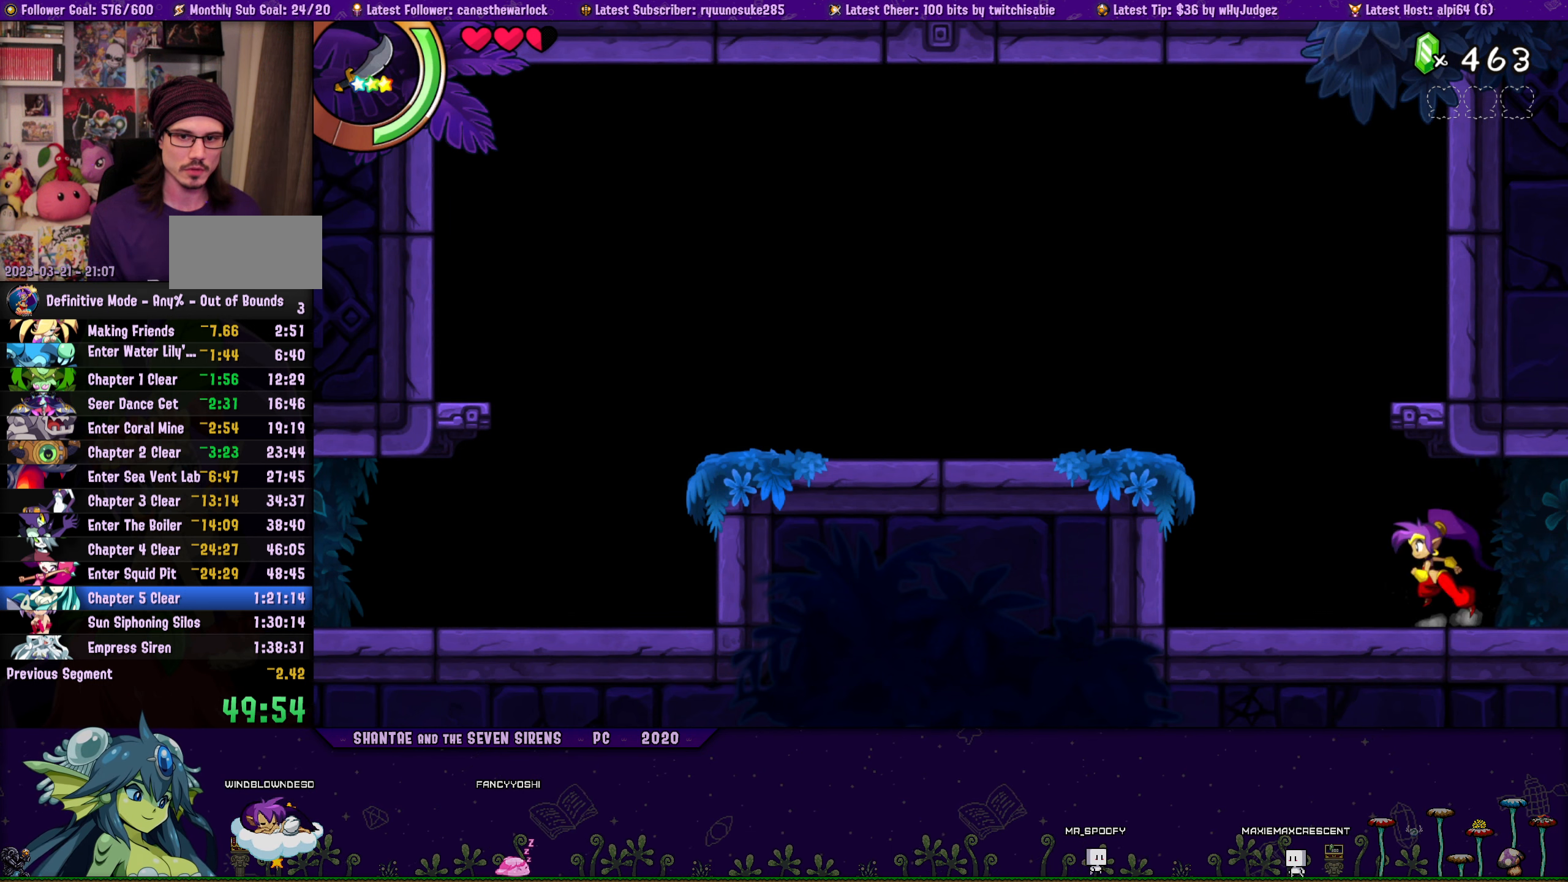
{"buttons": ["CROSS", "DPAD_UP"], "button_events": [[34, "CROSS", "down"], [150, "CROSS", "up"], [150, "DPAD_RIGHT", "up"], [167, "DPAD_LEFT", "down"], [184, "DPAD_UP", "up"], [300, "DPAD_UP", "down"], [317, "DPAD_LEFT", "up"], [334, "DPAD_RIGHT", "down"], [384, "CROSS", "down"], [500, "DPAD_RIGHT", "up"]]}
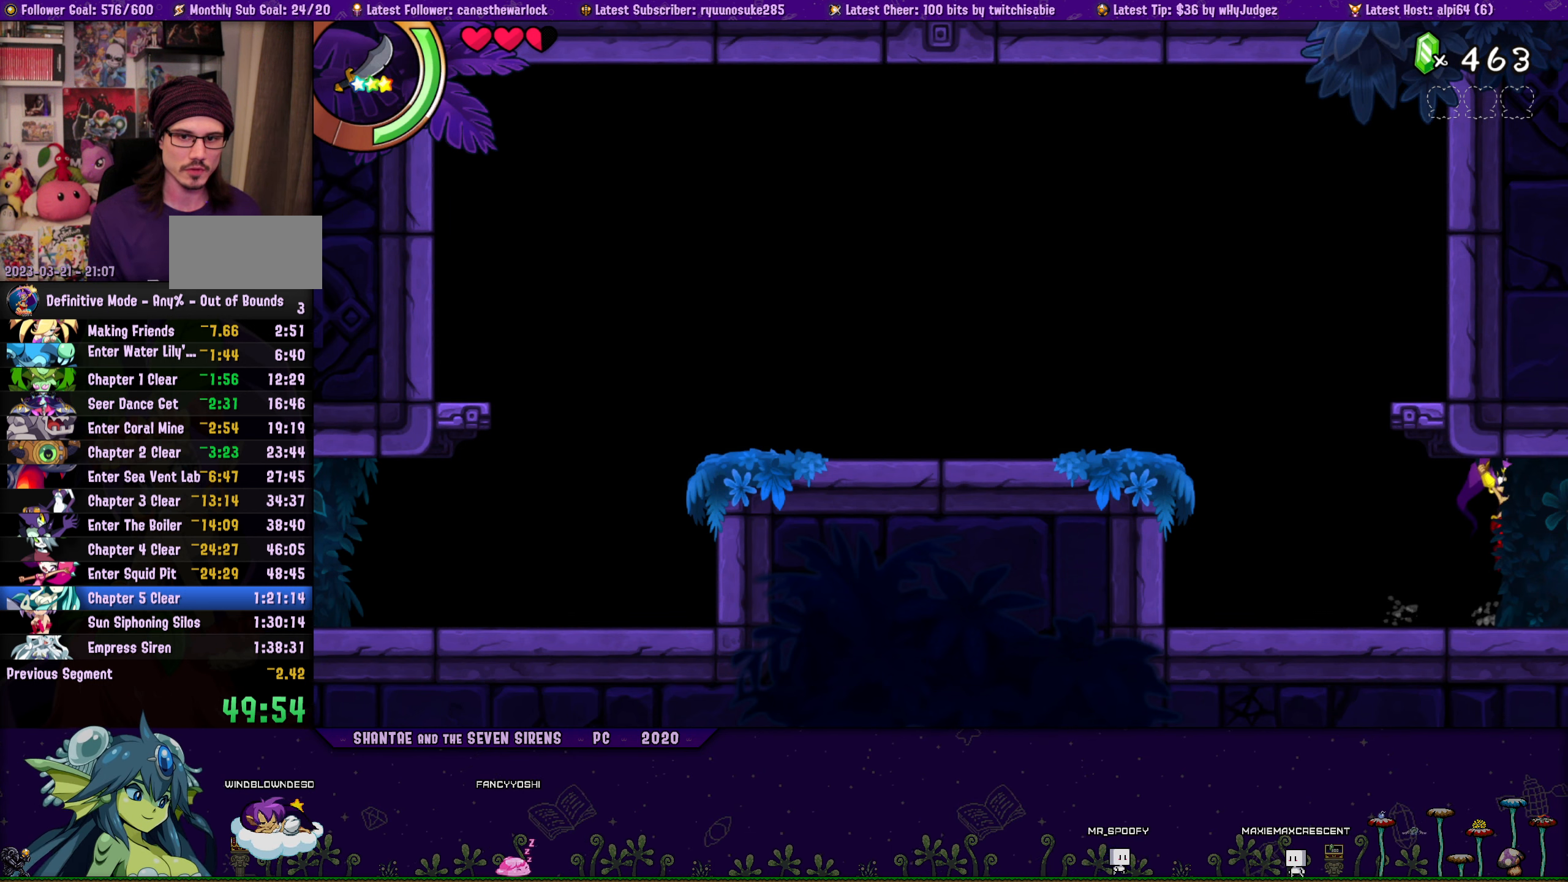
{"buttons": ["DPAD_UP", "DPAD_LEFT"], "button_events": [[17, "CROSS", "up"], [17, "DPAD_LEFT", "down"], [34, "DPAD_UP", "up"], [150, "DPAD_UP", "down"], [167, "DPAD_LEFT", "up"], [184, "DPAD_RIGHT", "down"], [250, "CROSS", "down"], [350, "CROSS", "up"], [350, "DPAD_RIGHT", "up"], [367, "DPAD_LEFT", "down"], [384, "DPAD_UP", "up"], [484, "DPAD_UP", "down"]]}
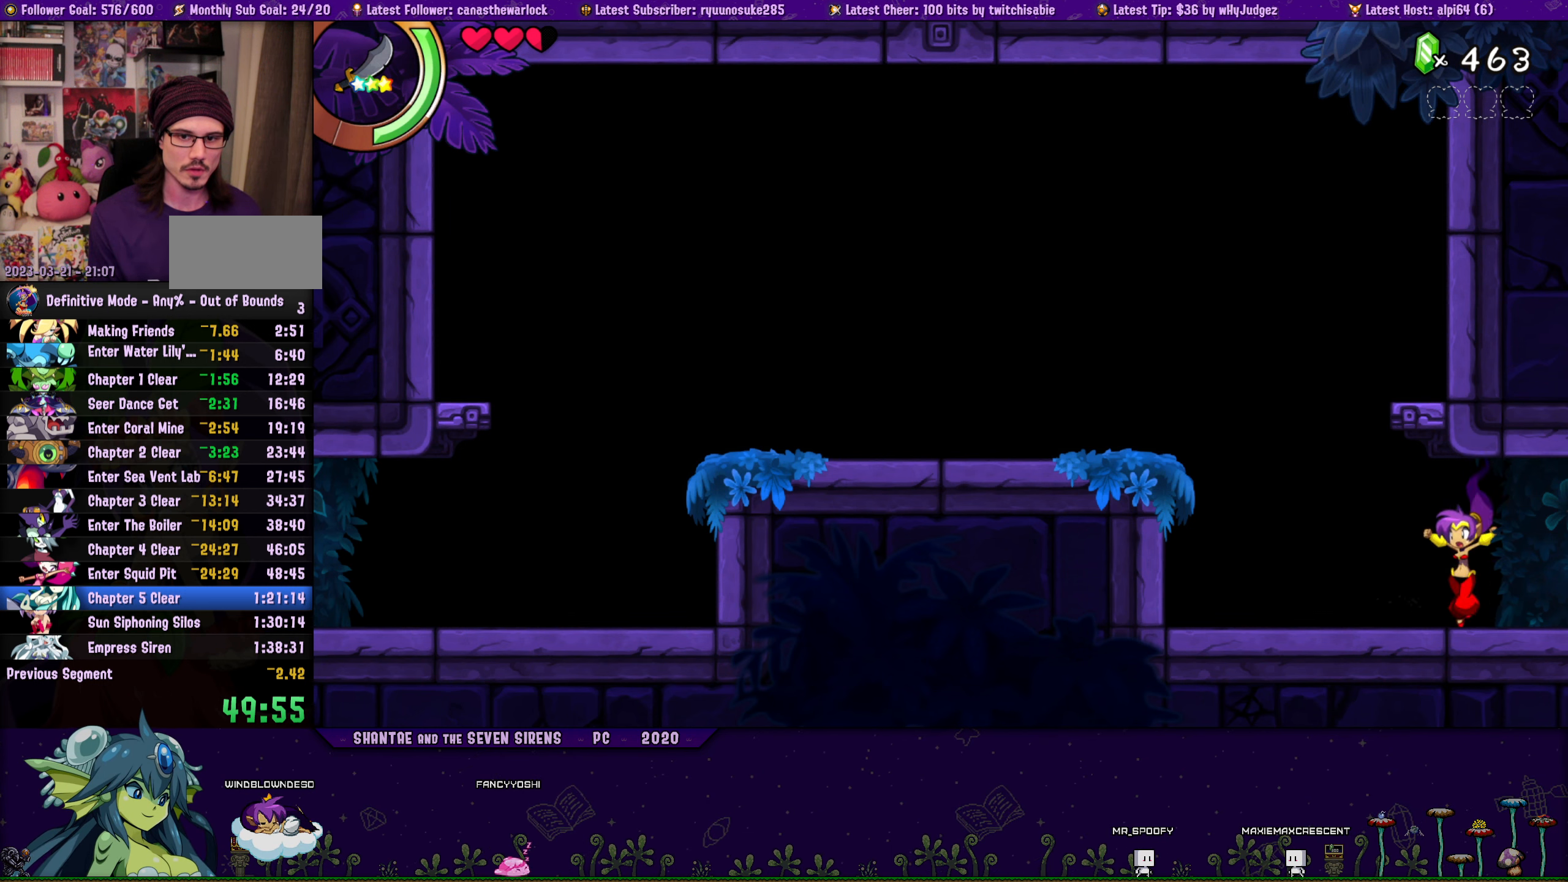
{"buttons": ["CROSS", "DPAD_UP", "DPAD_RIGHT"], "button_events": [[17, "DPAD_LEFT", "up"], [34, "DPAD_RIGHT", "down"], [67, "CROSS", "down"], [184, "CROSS", "up"], [184, "DPAD_LEFT", "down"], [184, "DPAD_RIGHT", "up"], [200, "DPAD_UP", "up"], [334, "DPAD_UP", "down"], [350, "DPAD_LEFT", "up"], [367, "DPAD_RIGHT", "down"], [400, "CROSS", "down"]]}
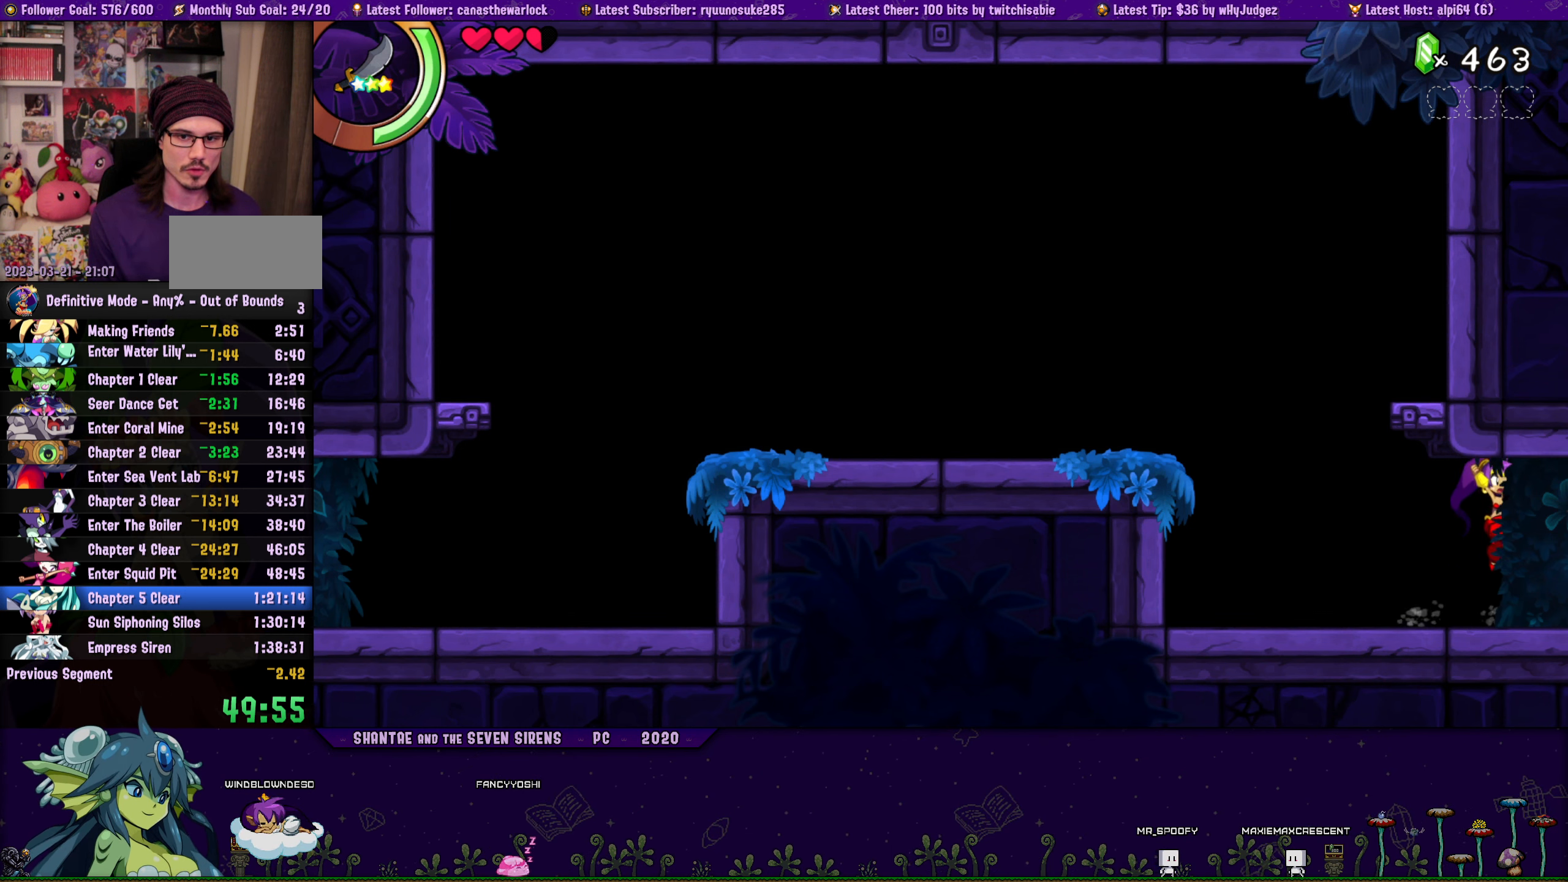
{"buttons": ["DPAD_UP", "DPAD_LEFT"], "button_events": [[17, "CROSS", "up"], [17, "DPAD_RIGHT", "up"], [33, "DPAD_LEFT", "down"], [33, "DPAD_UP", "up"], [166, "DPAD_UP", "down"], [183, "DPAD_LEFT", "up"], [200, "DPAD_RIGHT", "down"], [233, "CROSS", "down"], [350, "CROSS", "up"], [350, "DPAD_RIGHT", "up"], [383, "DPAD_LEFT", "down"], [383, "DPAD_UP", "up"], [500, "DPAD_UP", "down"]]}
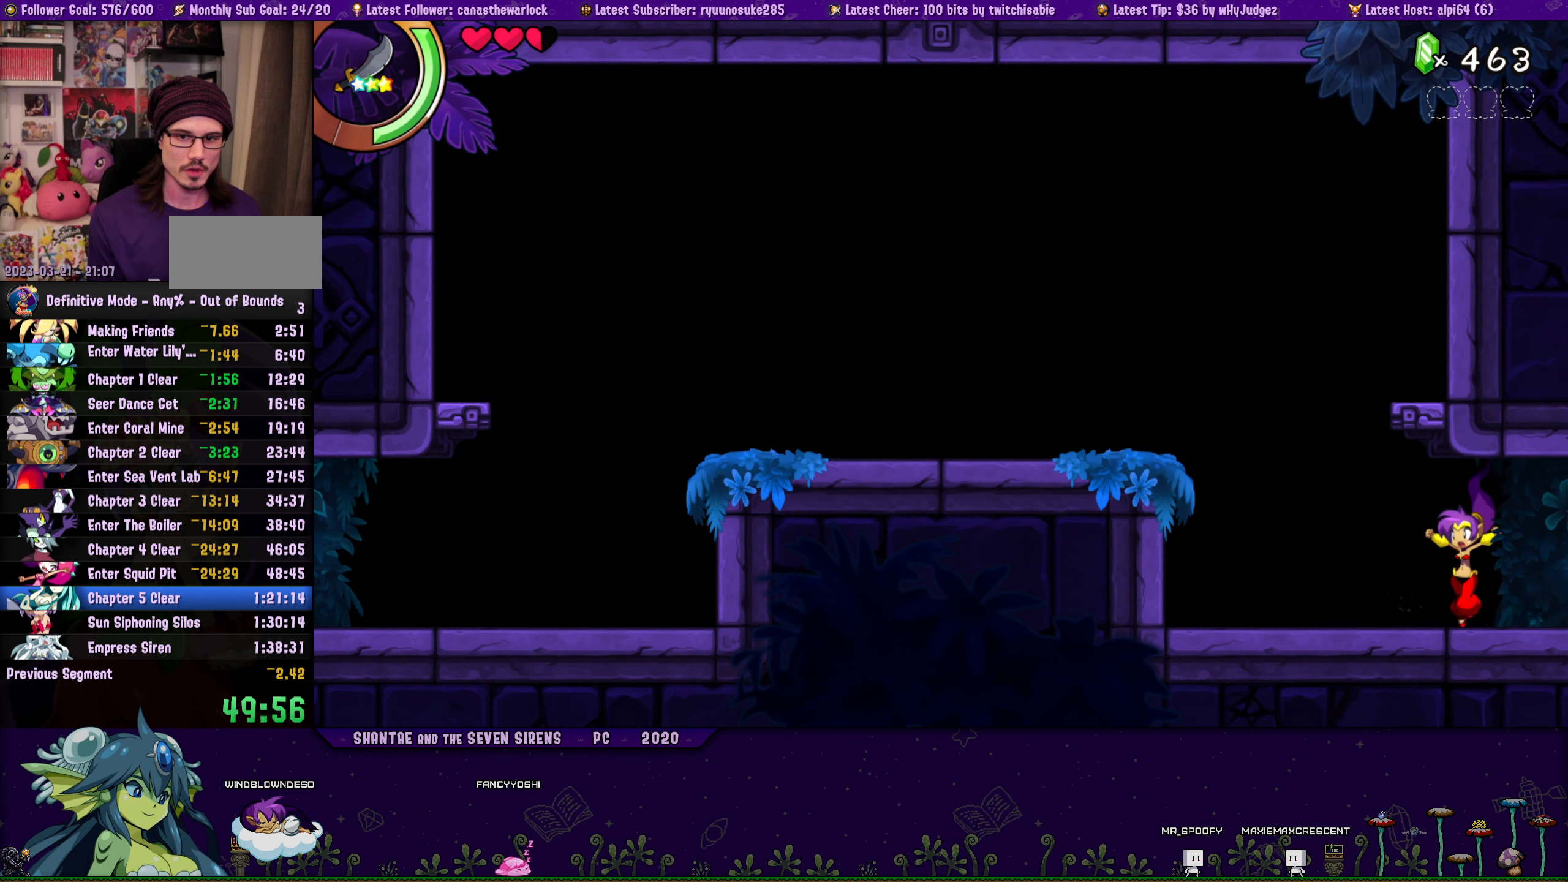
{"buttons": ["CROSS", "DPAD_UP", "DPAD_RIGHT"], "button_events": [[16, "DPAD_LEFT", "up"], [33, "DPAD_RIGHT", "down"], [83, "CROSS", "down"], [183, "CROSS", "up"], [183, "DPAD_RIGHT", "up"], [200, "DPAD_LEFT", "down"], [216, "DPAD_UP", "up"], [333, "DPAD_UP", "down"], [350, "DPAD_LEFT", "up"], [366, "DPAD_RIGHT", "down"], [383, "CROSS", "down"]]}
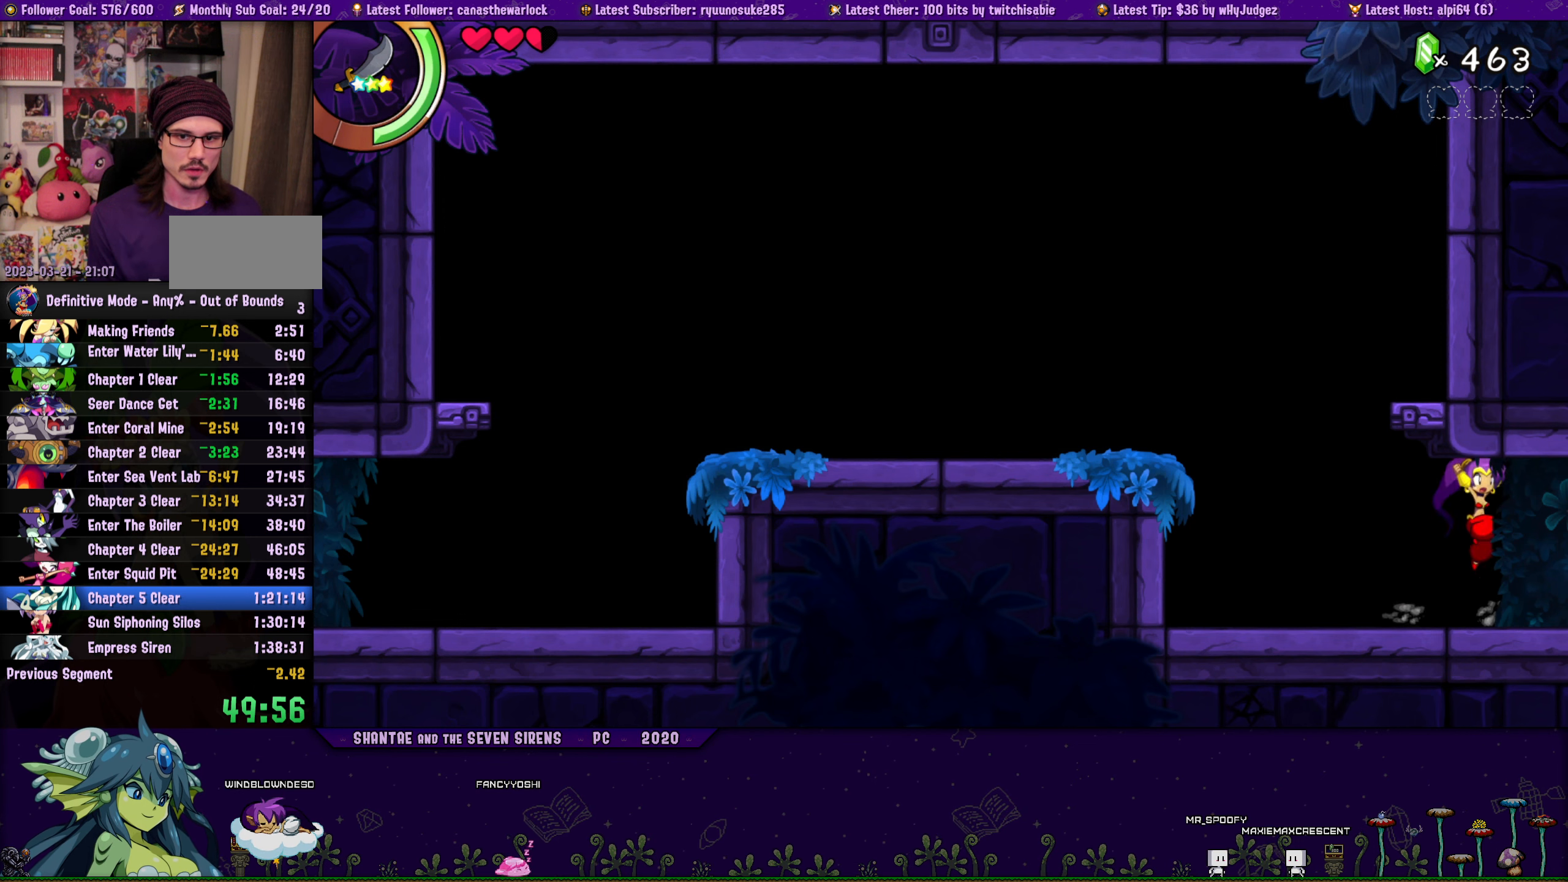
{"buttons": ["DPAD_UP", "DPAD_RIGHT"], "button_events": [[16, "CROSS", "up"], [16, "DPAD_RIGHT", "up"], [33, "DPAD_LEFT", "down"], [50, "DPAD_UP", "up"], [150, "DPAD_UP", "down"], [183, "DPAD_LEFT", "up"], [183, "DPAD_RIGHT", "down"], [216, "CROSS", "down"], [333, "CROSS", "up"], [350, "DPAD_RIGHT", "up"], [366, "DPAD_LEFT", "down"], [366, "DPAD_UP", "up"], [483, "DPAD_UP", "down"], [500, "DPAD_LEFT", "up"], [500, "DPAD_RIGHT", "down"]]}
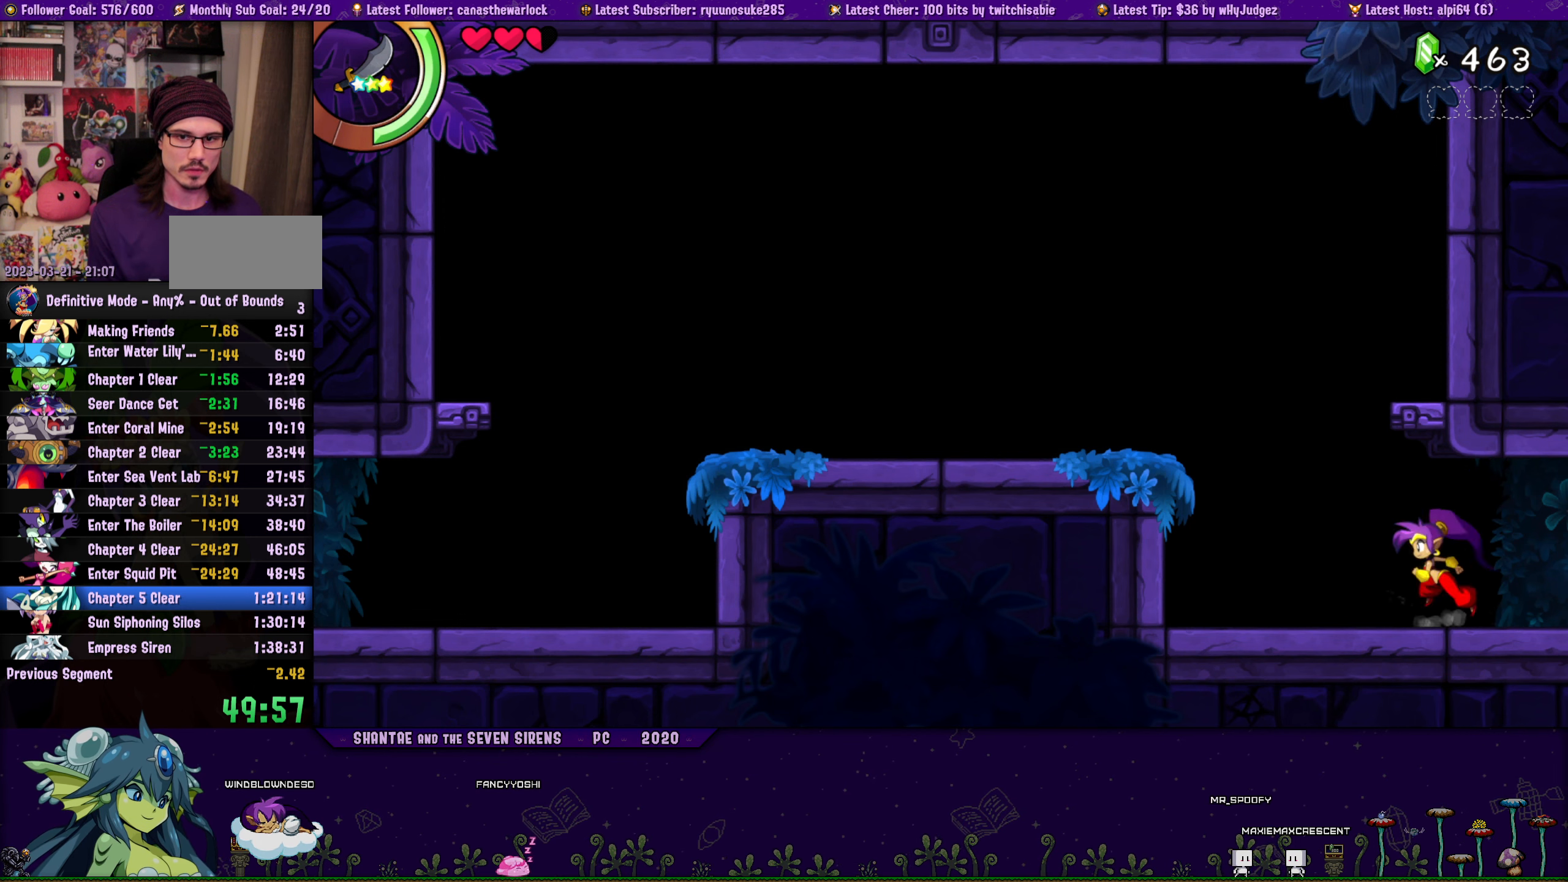
{"buttons": ["DPAD_LEFT"], "button_events": [[50, "CROSS", "down"], [166, "CROSS", "up"], [183, "DPAD_RIGHT", "up"], [200, "DPAD_LEFT", "down"], [200, "DPAD_UP", "up"], [316, "DPAD_UP", "down"], [333, "DPAD_LEFT", "up"], [350, "DPAD_RIGHT", "down"], [383, "CROSS", "down"], [483, "DPAD_RIGHT", "up"], [500, "CROSS", "up"], [500, "DPAD_LEFT", "down"], [500, "DPAD_UP", "up"]]}
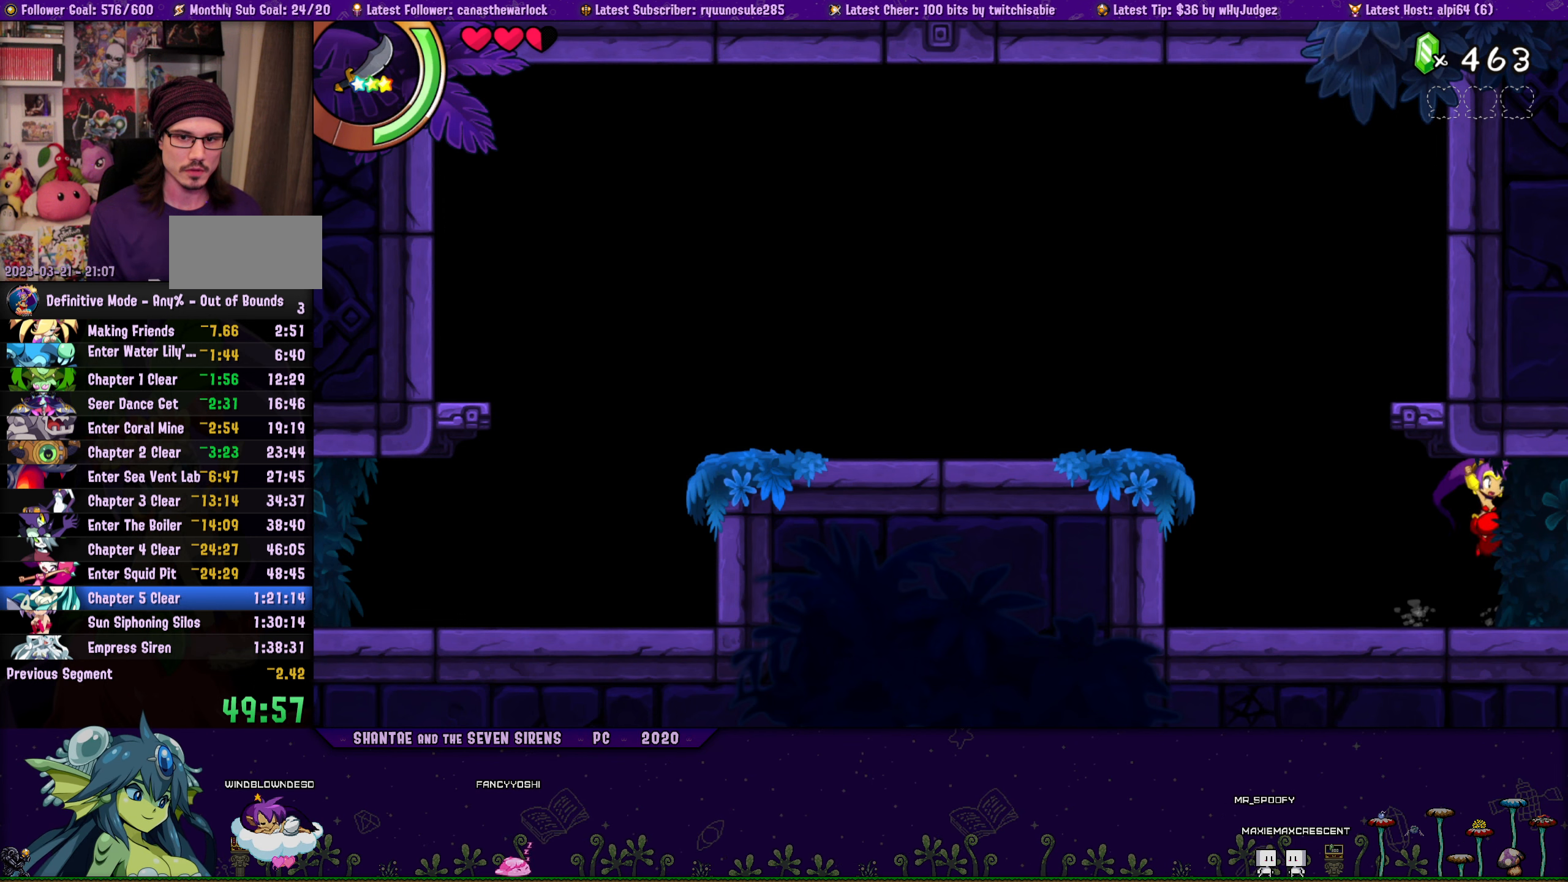
{"buttons": ["DPAD_UP", "DPAD_RIGHT"], "button_events": [[133, "DPAD_UP", "down"], [150, "DPAD_LEFT", "up"], [150, "DPAD_RIGHT", "down"], [200, "CROSS", "down"], [316, "CROSS", "up"], [316, "DPAD_RIGHT", "up"], [333, "DPAD_LEFT", "down"], [350, "DPAD_UP", "up"], [433, "DPAD_UP", "down"], [466, "DPAD_LEFT", "up"], [483, "DPAD_RIGHT", "down"]]}
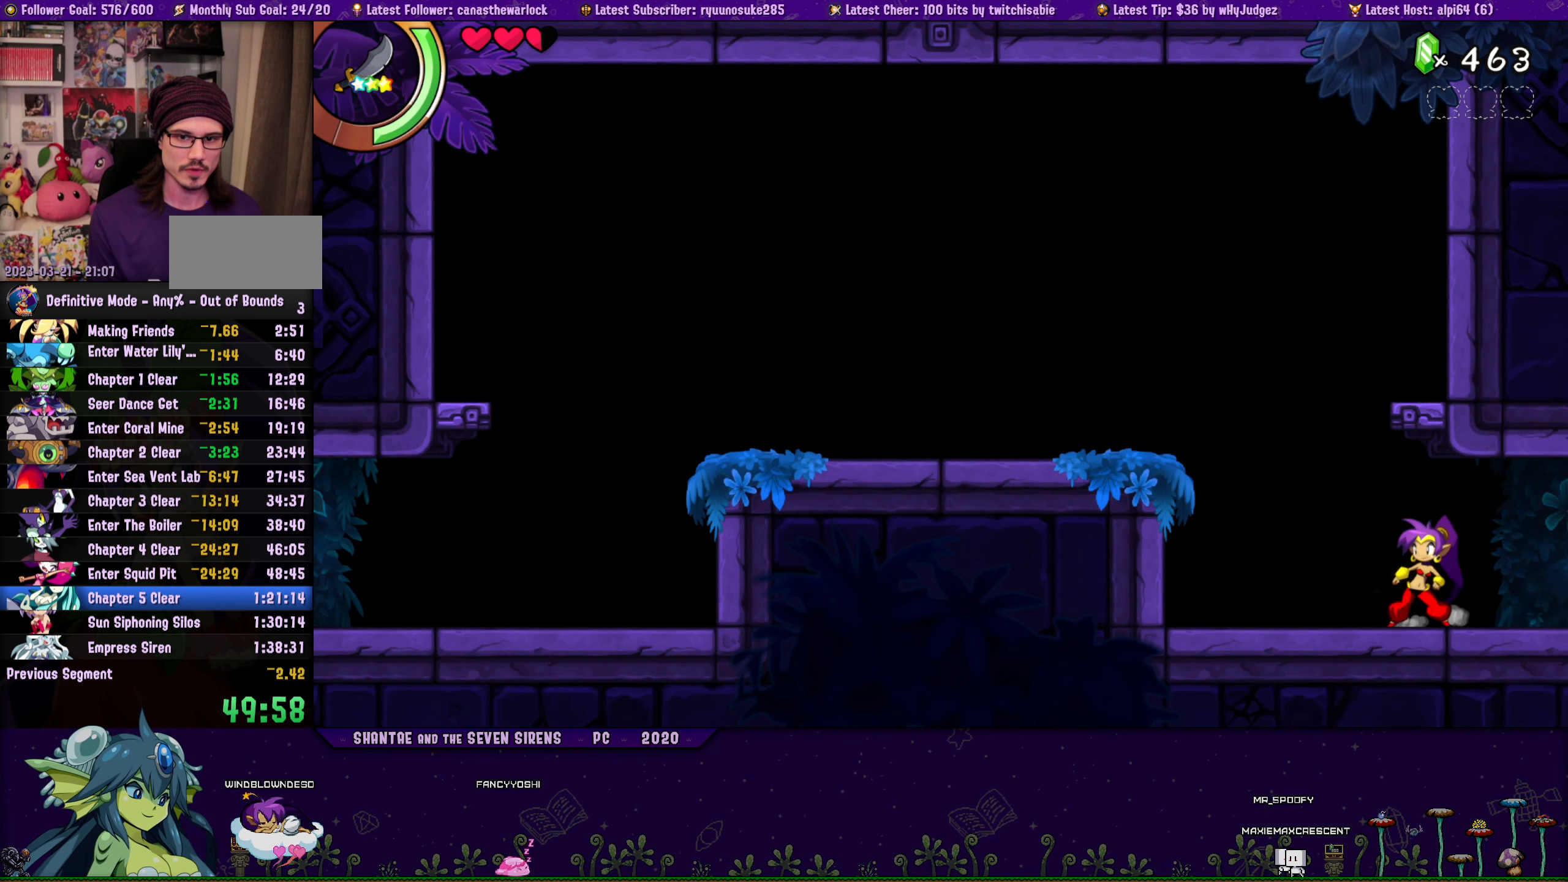
{"buttons": ["DPAD_LEFT"], "button_events": [[16, "CROSS", "down"], [133, "CROSS", "up"], [150, "DPAD_RIGHT", "up"], [166, "DPAD_LEFT", "down"], [166, "DPAD_UP", "up"], [266, "DPAD_UP", "down"], [283, "DPAD_LEFT", "up"], [316, "DPAD_RIGHT", "down"], [350, "CROSS", "down"], [483, "CROSS", "up"], [483, "DPAD_RIGHT", "up"], [500, "DPAD_LEFT", "down"], [500, "DPAD_UP", "up"]]}
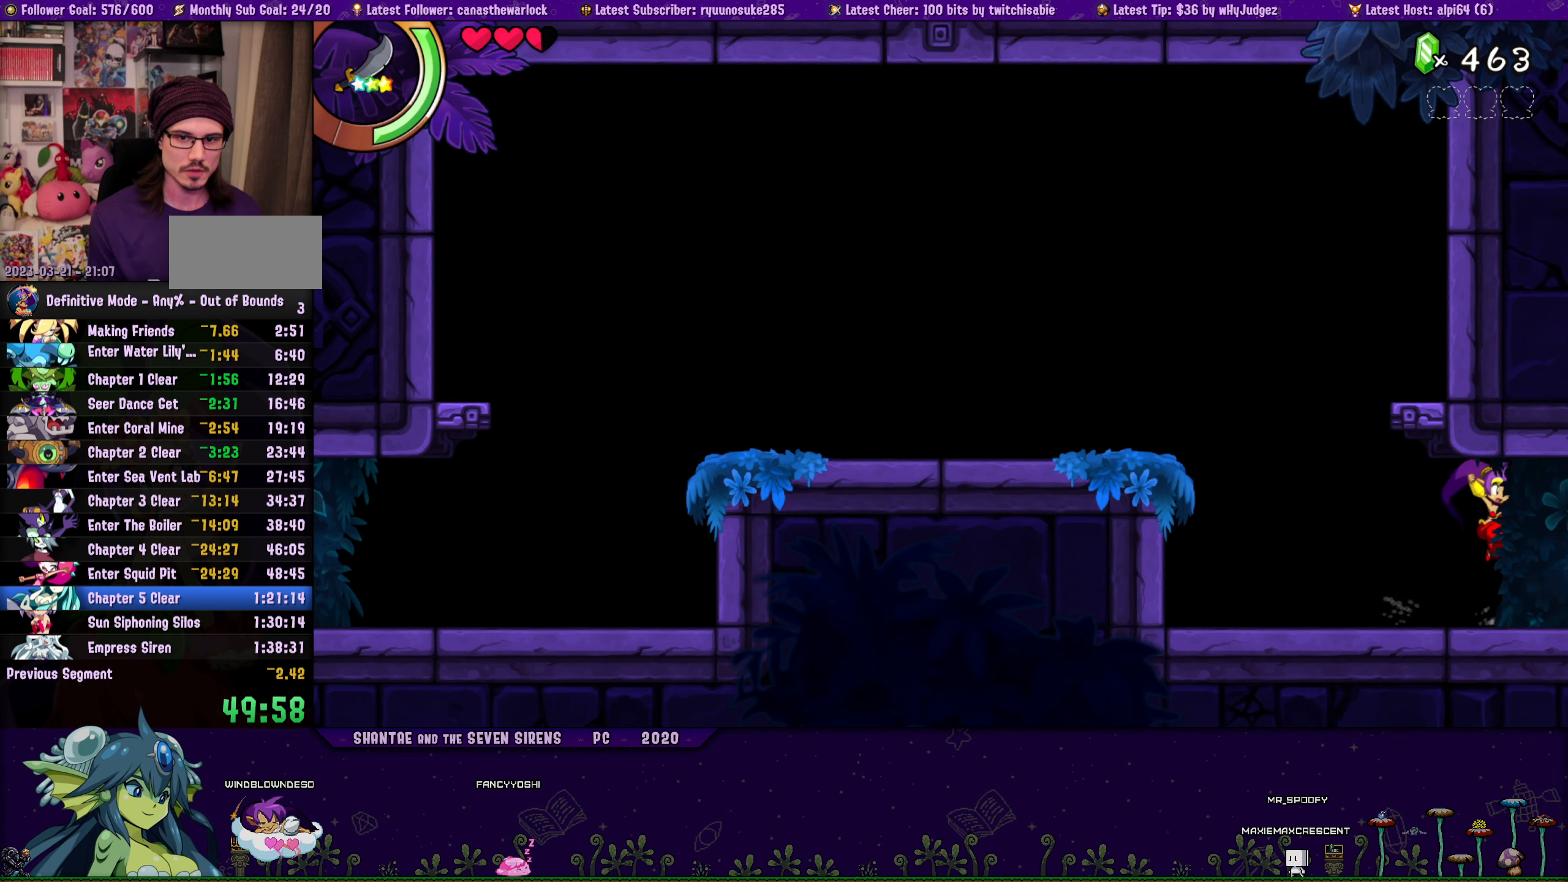
{"buttons": ["CROSS", "DPAD_UP", "DPAD_RIGHT"], "button_events": [[116, "DPAD_UP", "down"], [133, "DPAD_LEFT", "up"], [133, "DPAD_RIGHT", "down"], [166, "CROSS", "down"], [283, "CROSS", "up"], [283, "DPAD_RIGHT", "up"], [300, "DPAD_LEFT", "down"], [316, "DPAD_UP", "up"], [433, "DPAD_LEFT", "up"], [433, "DPAD_RIGHT", "down"], [433, "DPAD_UP", "down"], [500, "CROSS", "down"]]}
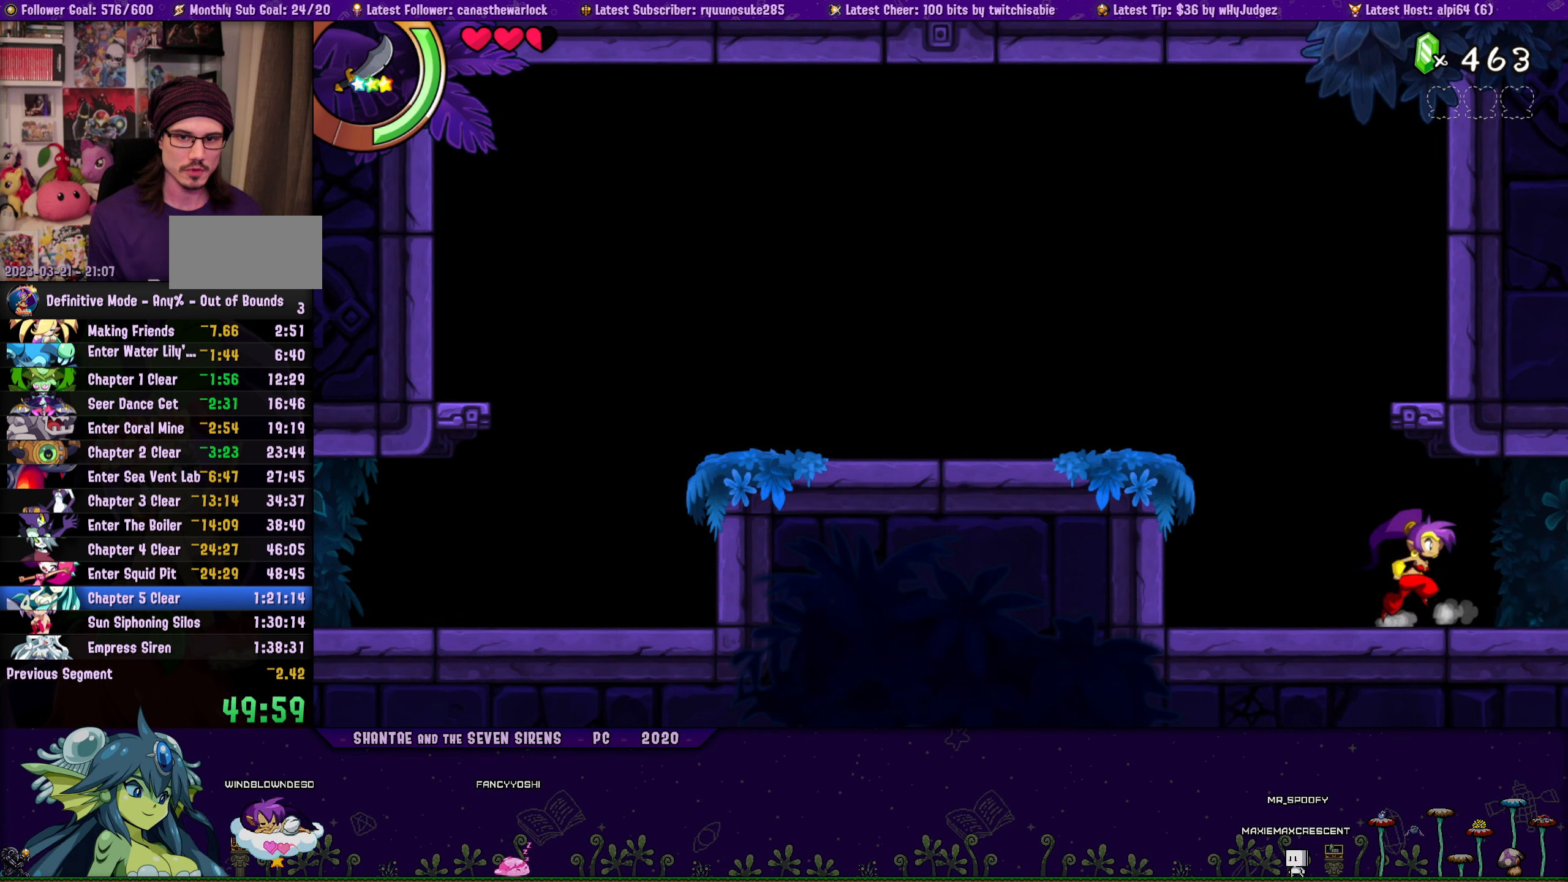
{"buttons": ["DPAD_LEFT"], "button_events": [[116, "CROSS", "up"], [116, "DPAD_RIGHT", "up"], [133, "DPAD_LEFT", "down"], [150, "DPAD_UP", "up"], [250, "DPAD_UP", "down"], [266, "DPAD_LEFT", "up"], [266, "DPAD_RIGHT", "down"], [333, "CROSS", "down"], [450, "CROSS", "up"], [450, "DPAD_RIGHT", "up"], [466, "DPAD_LEFT", "down"], [483, "DPAD_UP", "up"]]}
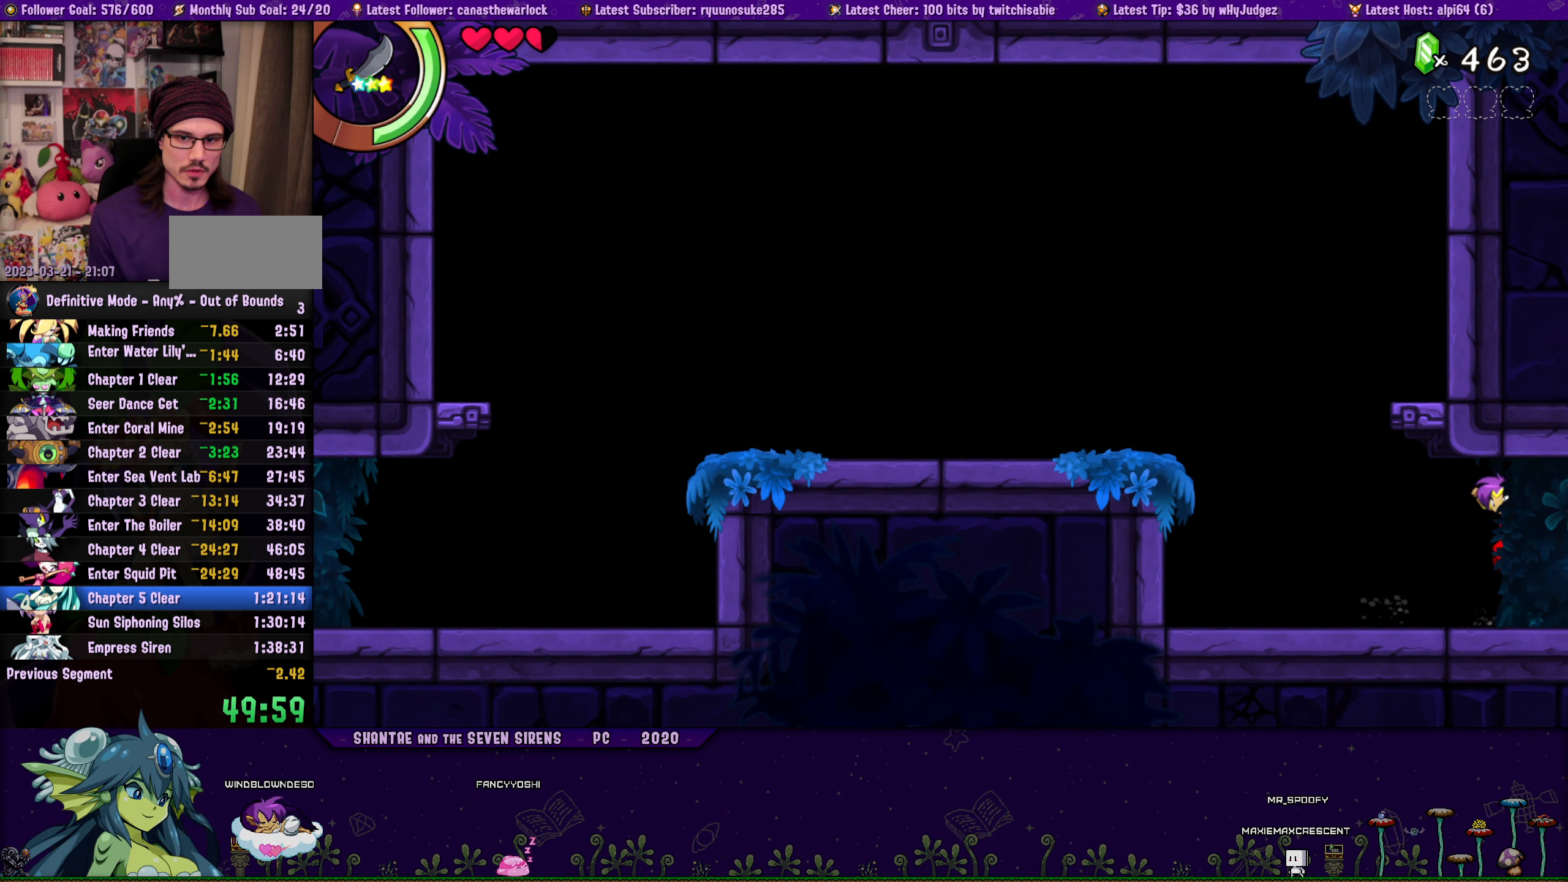
{"buttons": ["CROSS", "DPAD_UP", "DPAD_RIGHT"], "button_events": [[66, "DPAD_UP", "down"], [100, "DPAD_LEFT", "up"], [100, "DPAD_RIGHT", "down"], [133, "CROSS", "down"], [266, "CROSS", "up"], [266, "DPAD_RIGHT", "up"], [283, "DPAD_LEFT", "down"], [300, "DPAD_UP", "up"], [416, "DPAD_UP", "down"], [433, "DPAD_LEFT", "up"], [450, "CROSS", "down"], [450, "DPAD_RIGHT", "down"]]}
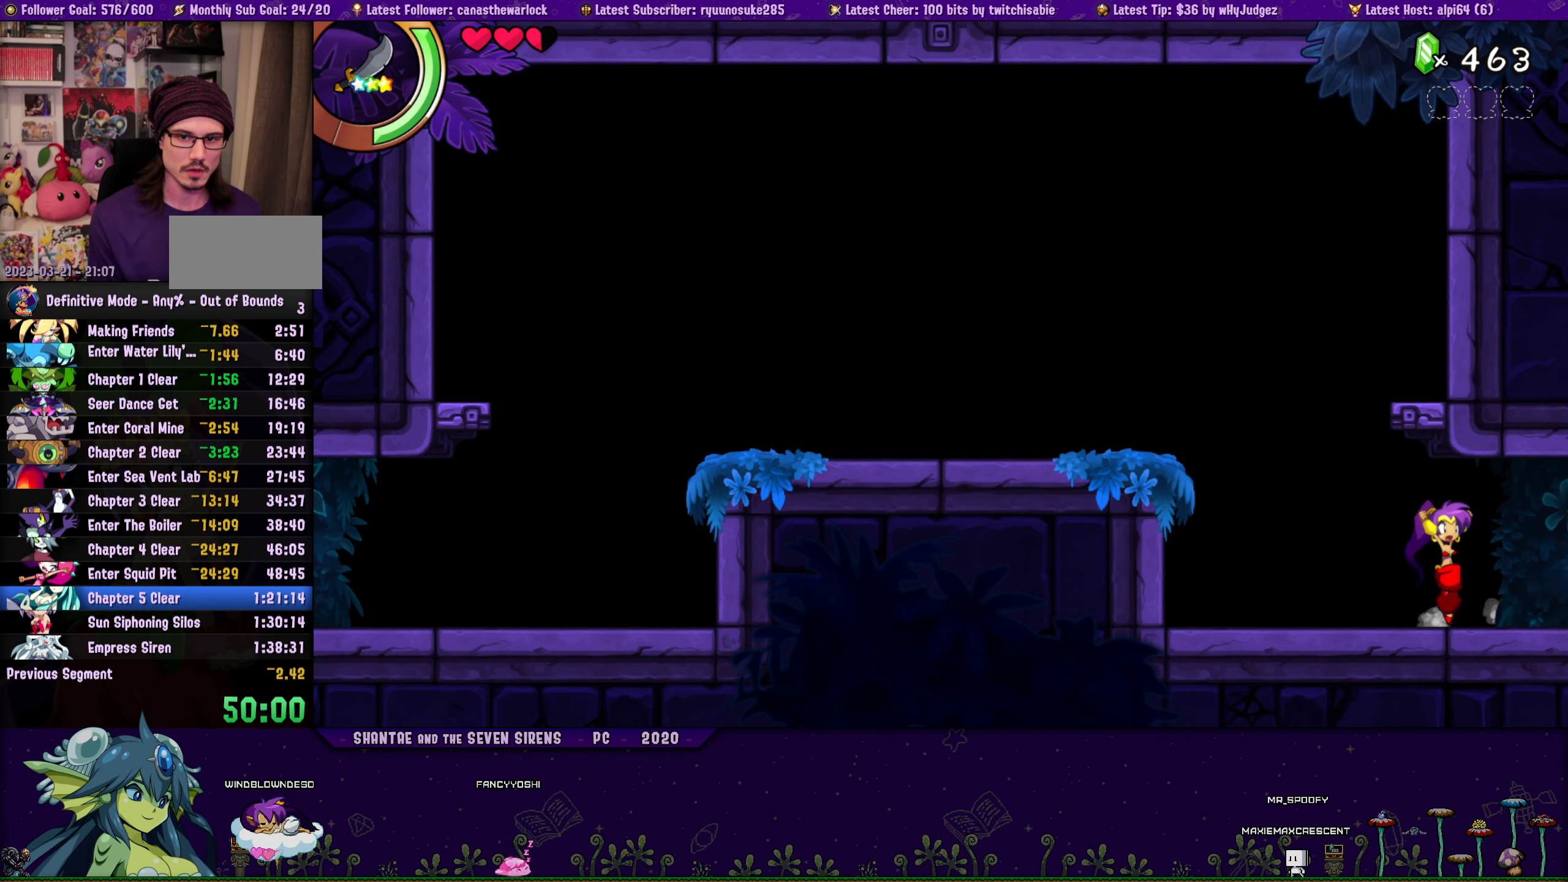
{"buttons": ["DPAD_LEFT"], "button_events": [[50, "DPAD_RIGHT", "up"], [83, "CROSS", "up"], [83, "DPAD_LEFT", "down"], [100, "DPAD_UP", "up"], [200, "DPAD_UP", "down"], [233, "DPAD_LEFT", "up"], [233, "DPAD_RIGHT", "down"], [266, "CROSS", "down"], [383, "CROSS", "up"], [383, "DPAD_RIGHT", "up"], [416, "DPAD_LEFT", "down"], [416, "DPAD_UP", "up"]]}
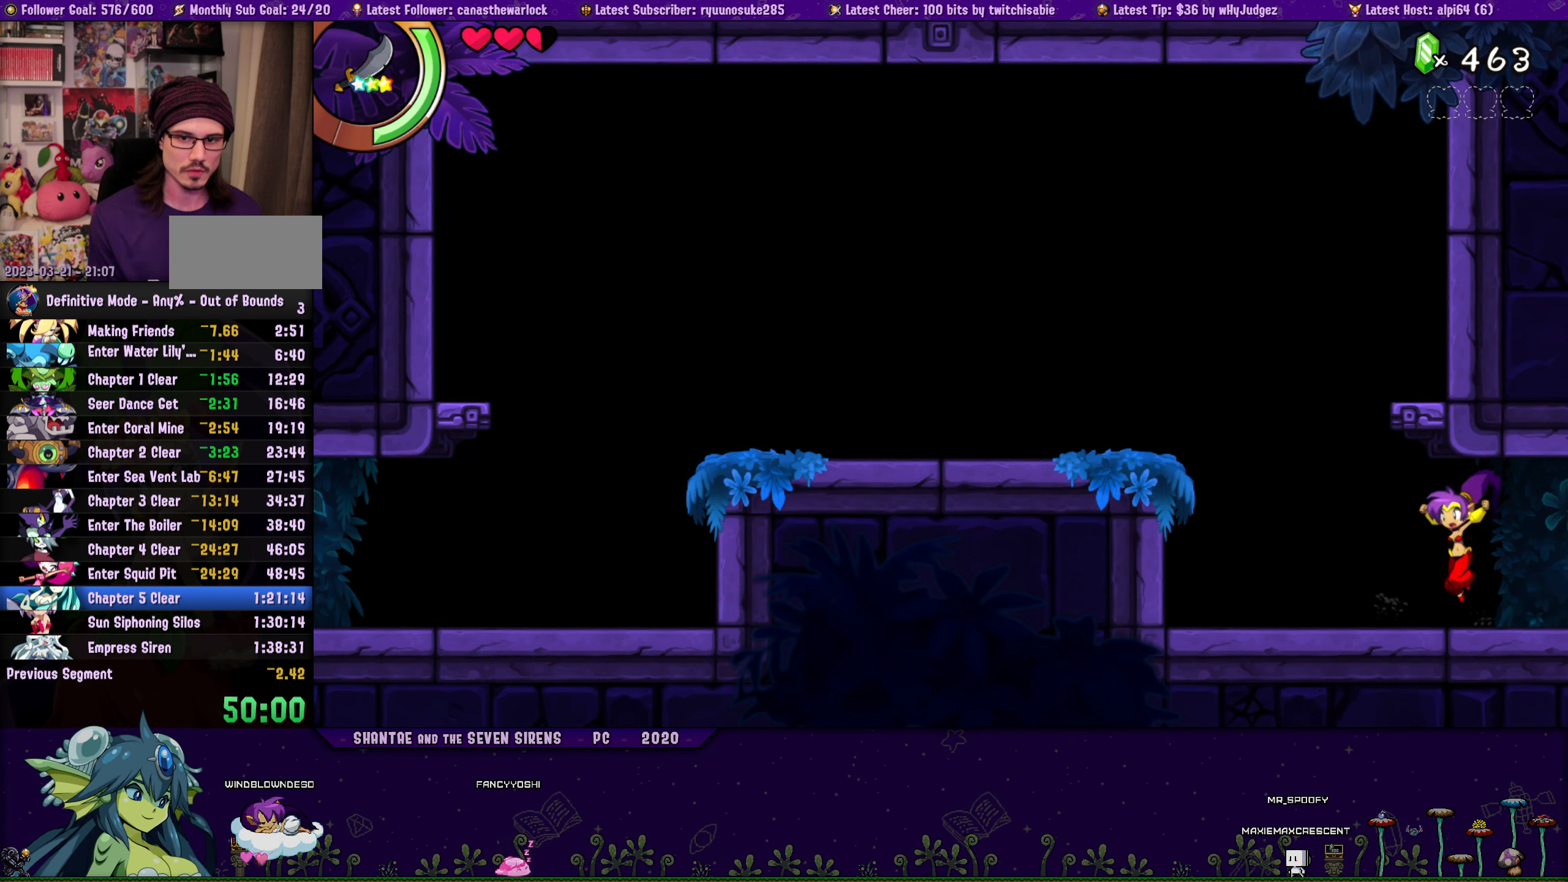
{"buttons": ["CROSS", "DPAD_UP", "DPAD_RIGHT"], "button_events": [[33, "DPAD_UP", "down"], [50, "DPAD_LEFT", "up"], [50, "DPAD_RIGHT", "down"], [83, "CROSS", "down"], [217, "DPAD_RIGHT", "up"], [233, "CROSS", "up"], [233, "DPAD_LEFT", "down"], [233, "DPAD_UP", "up"], [367, "DPAD_UP", "down"], [383, "DPAD_LEFT", "up"], [400, "DPAD_RIGHT", "down"], [433, "CROSS", "down"]]}
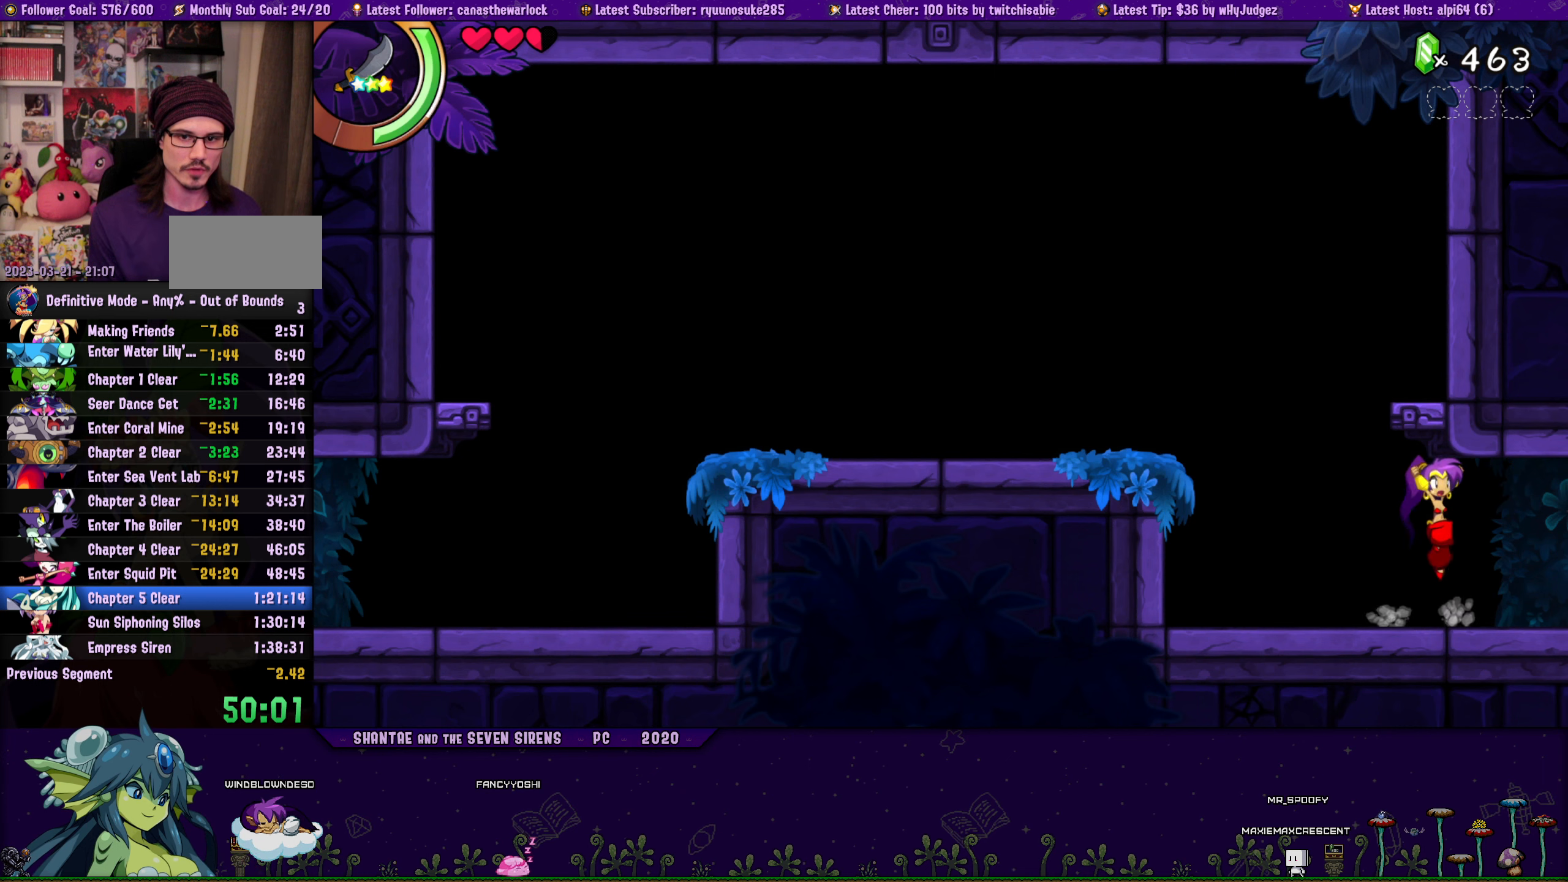
{"buttons": ["DPAD_LEFT"], "button_events": [[50, "CROSS", "up"], [50, "DPAD_RIGHT", "up"], [83, "DPAD_LEFT", "down"], [83, "DPAD_UP", "up"], [183, "DPAD_UP", "down"], [200, "DPAD_LEFT", "up"], [233, "CROSS", "down"], [233, "DPAD_RIGHT", "down"], [383, "CROSS", "up"], [383, "DPAD_LEFT", "down"], [383, "DPAD_RIGHT", "up"], [400, "DPAD_UP", "up"]]}
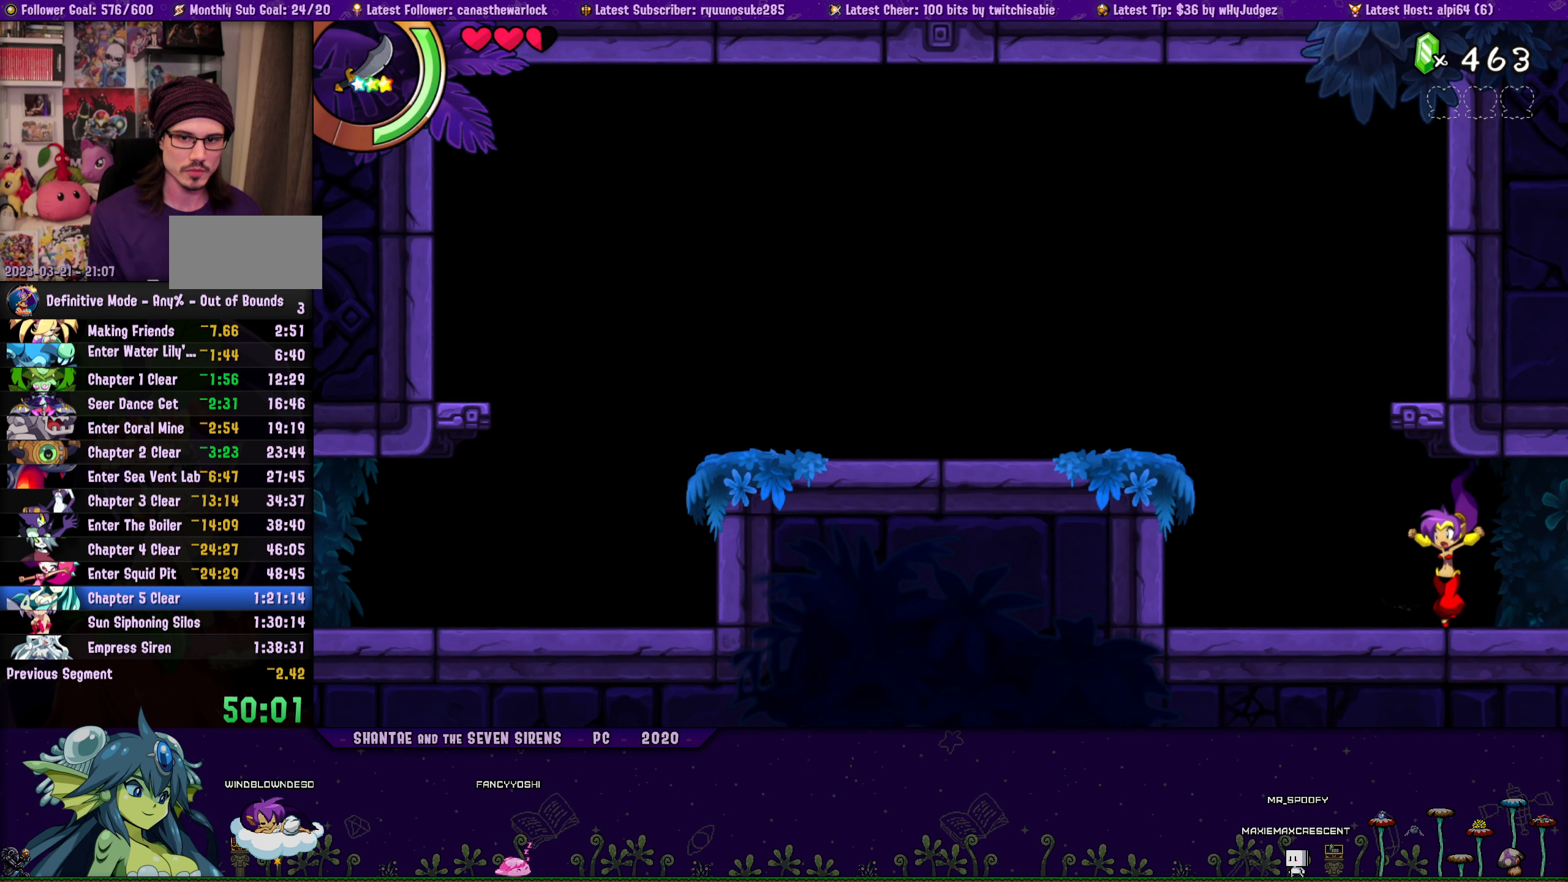
{"buttons": ["CROSS", "DPAD_UP", "DPAD_RIGHT"], "button_events": [[17, "DPAD_UP", "down"], [50, "DPAD_LEFT", "up"], [50, "DPAD_RIGHT", "down"], [83, "CROSS", "down"], [217, "CROSS", "up"], [217, "DPAD_RIGHT", "up"], [233, "DPAD_LEFT", "down"], [233, "DPAD_UP", "up"], [350, "DPAD_LEFT", "up"], [350, "DPAD_UP", "down"], [367, "DPAD_RIGHT", "down"], [433, "CROSS", "down"]]}
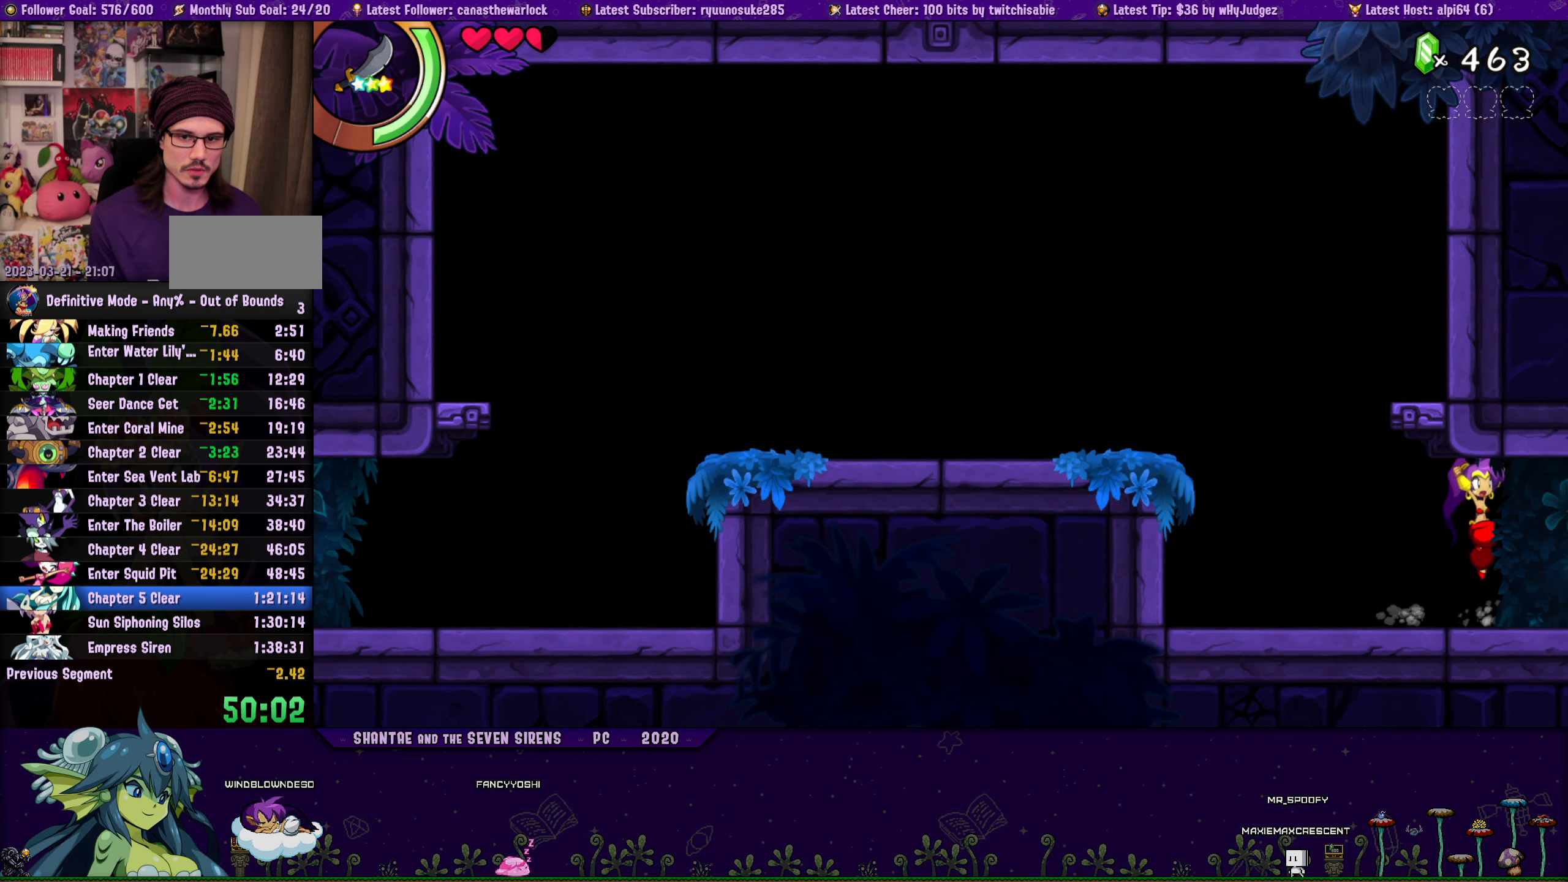
{"buttons": ["DPAD_LEFT"], "button_events": [[33, "CROSS", "up"], [67, "DPAD_RIGHT", "up"], [83, "DPAD_LEFT", "down"], [100, "DPAD_UP", "up"], [217, "DPAD_UP", "down"], [233, "DPAD_LEFT", "up"], [250, "DPAD_RIGHT", "down"], [267, "CROSS", "down"], [383, "CROSS", "up"], [400, "DPAD_RIGHT", "up"], [417, "DPAD_LEFT", "down"], [417, "DPAD_UP", "up"]]}
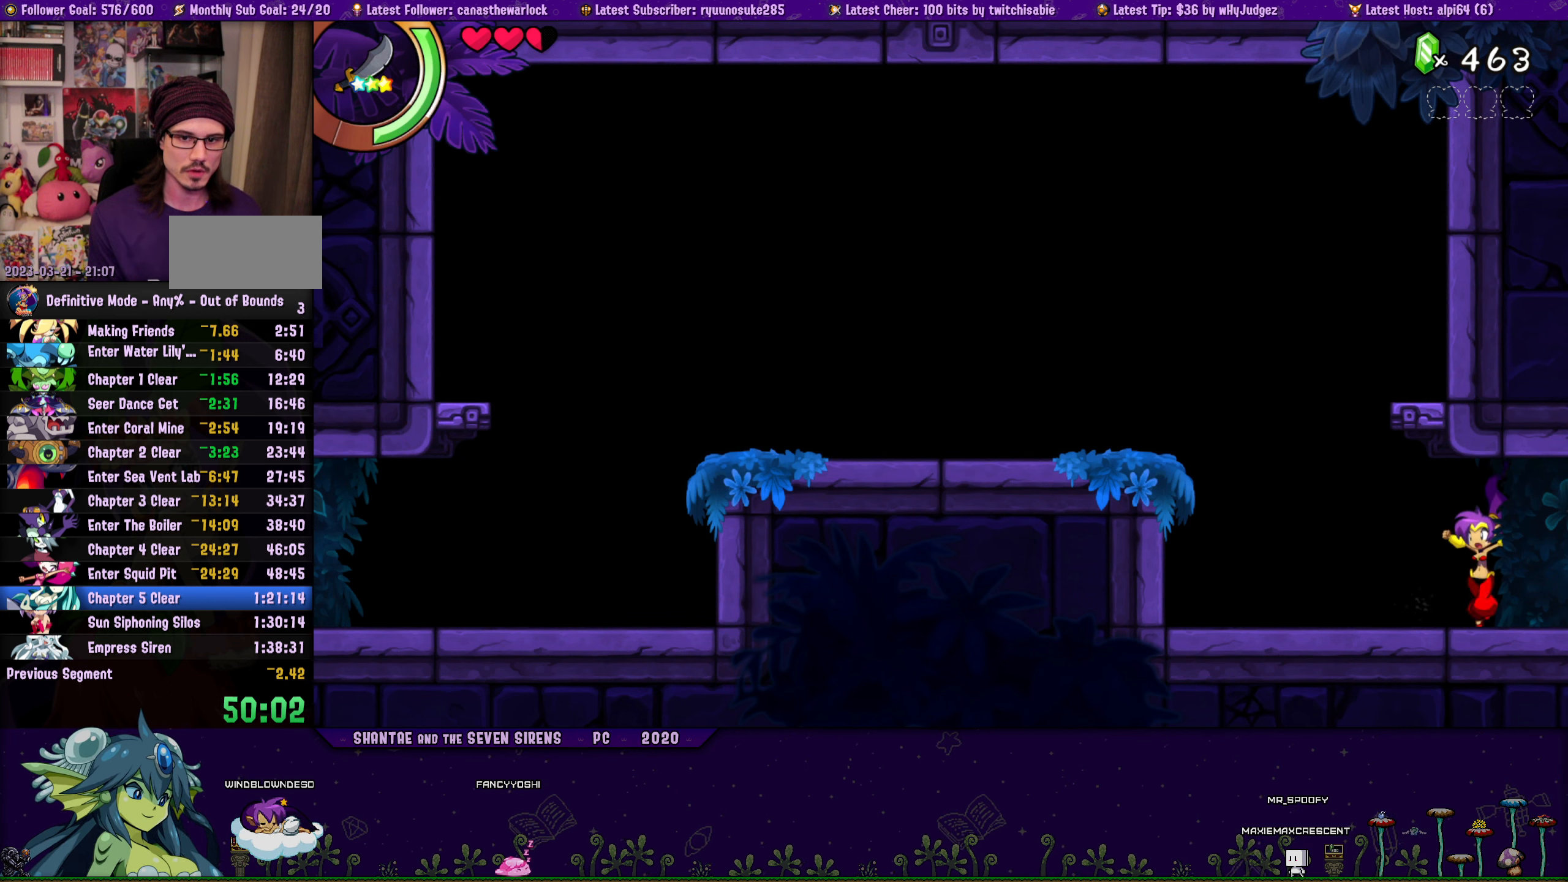
{"buttons": ["DPAD_UP"], "button_events": [[33, "DPAD_LEFT", "up"], [33, "DPAD_RIGHT", "down"], [33, "DPAD_UP", "down"], [83, "CROSS", "down"], [200, "DPAD_RIGHT", "up"], [217, "CROSS", "up"], [217, "DPAD_LEFT", "down"], [233, "DPAD_UP", "up"], [333, "DPAD_UP", "down"], [367, "DPAD_LEFT", "up"], [383, "CROSS", "down"], [383, "DPAD_RIGHT", "down"], [500, "CROSS", "up"], [500, "DPAD_RIGHT", "up"]]}
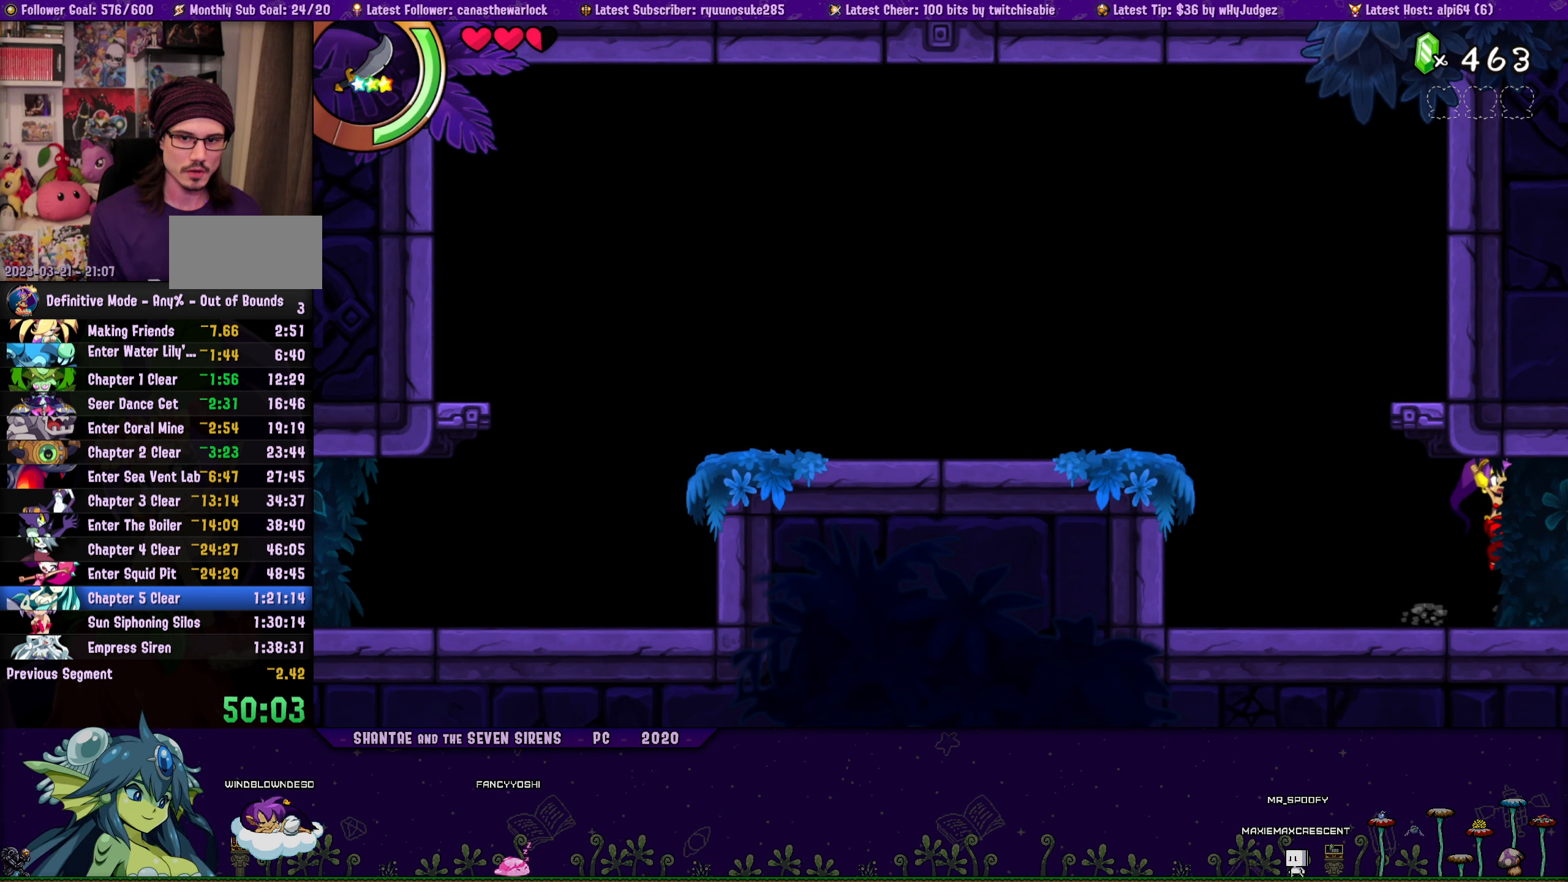
{"buttons": ["DPAD_UP", "DPAD_LEFT"], "button_events": [[33, "DPAD_LEFT", "down"], [67, "DPAD_UP", "up"], [150, "DPAD_UP", "down"], [183, "DPAD_LEFT", "up"], [200, "DPAD_RIGHT", "down"], [217, "CROSS", "down"], [333, "CROSS", "up"], [333, "DPAD_RIGHT", "up"], [367, "DPAD_LEFT", "down"], [367, "DPAD_UP", "up"], [467, "DPAD_UP", "down"]]}
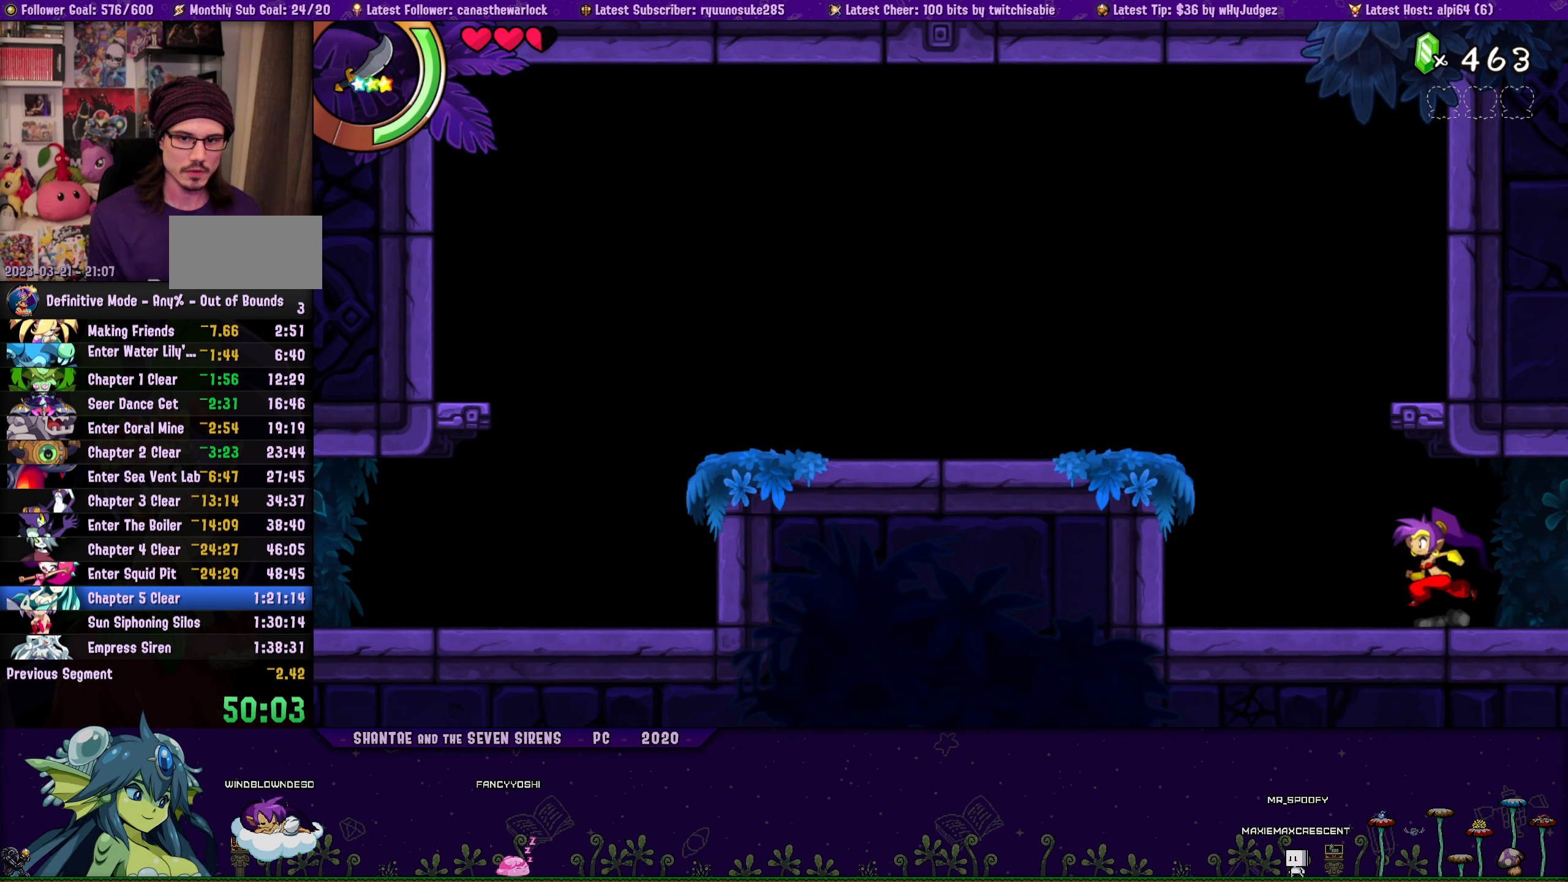
{"buttons": ["DPAD_UP"], "button_events": [[17, "DPAD_LEFT", "up"], [17, "DPAD_RIGHT", "down"], [50, "CROSS", "down"], [167, "CROSS", "up"], [183, "DPAD_LEFT", "down"], [183, "DPAD_RIGHT", "up"], [200, "DPAD_UP", "up"], [300, "DPAD_UP", "down"], [350, "DPAD_LEFT", "up"], [350, "DPAD_RIGHT", "down"], [383, "CROSS", "down"], [483, "CROSS", "up"], [483, "DPAD_RIGHT", "up"]]}
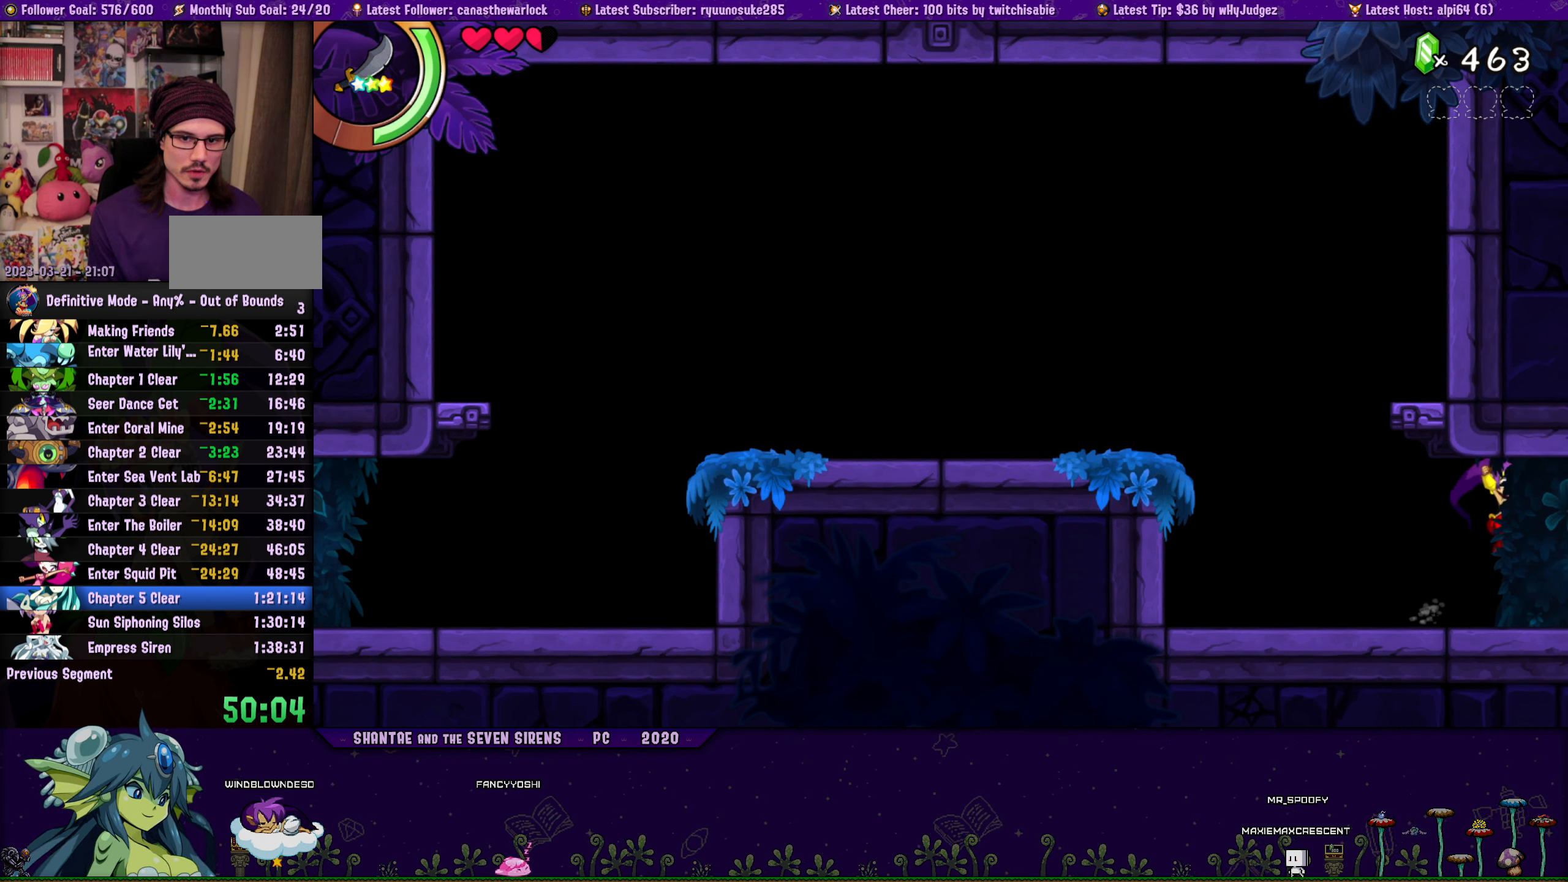
{"buttons": ["DPAD_UP", "DPAD_RIGHT"], "button_events": [[17, "DPAD_LEFT", "down"], [17, "DPAD_UP", "up"], [150, "DPAD_UP", "down"], [167, "DPAD_LEFT", "up"], [183, "DPAD_RIGHT", "down"], [200, "CROSS", "down"], [317, "DPAD_RIGHT", "up"], [333, "CROSS", "up"], [333, "DPAD_LEFT", "down"], [333, "DPAD_UP", "up"], [467, "DPAD_UP", "down"], [500, "DPAD_LEFT", "up"], [500, "DPAD_RIGHT", "down"]]}
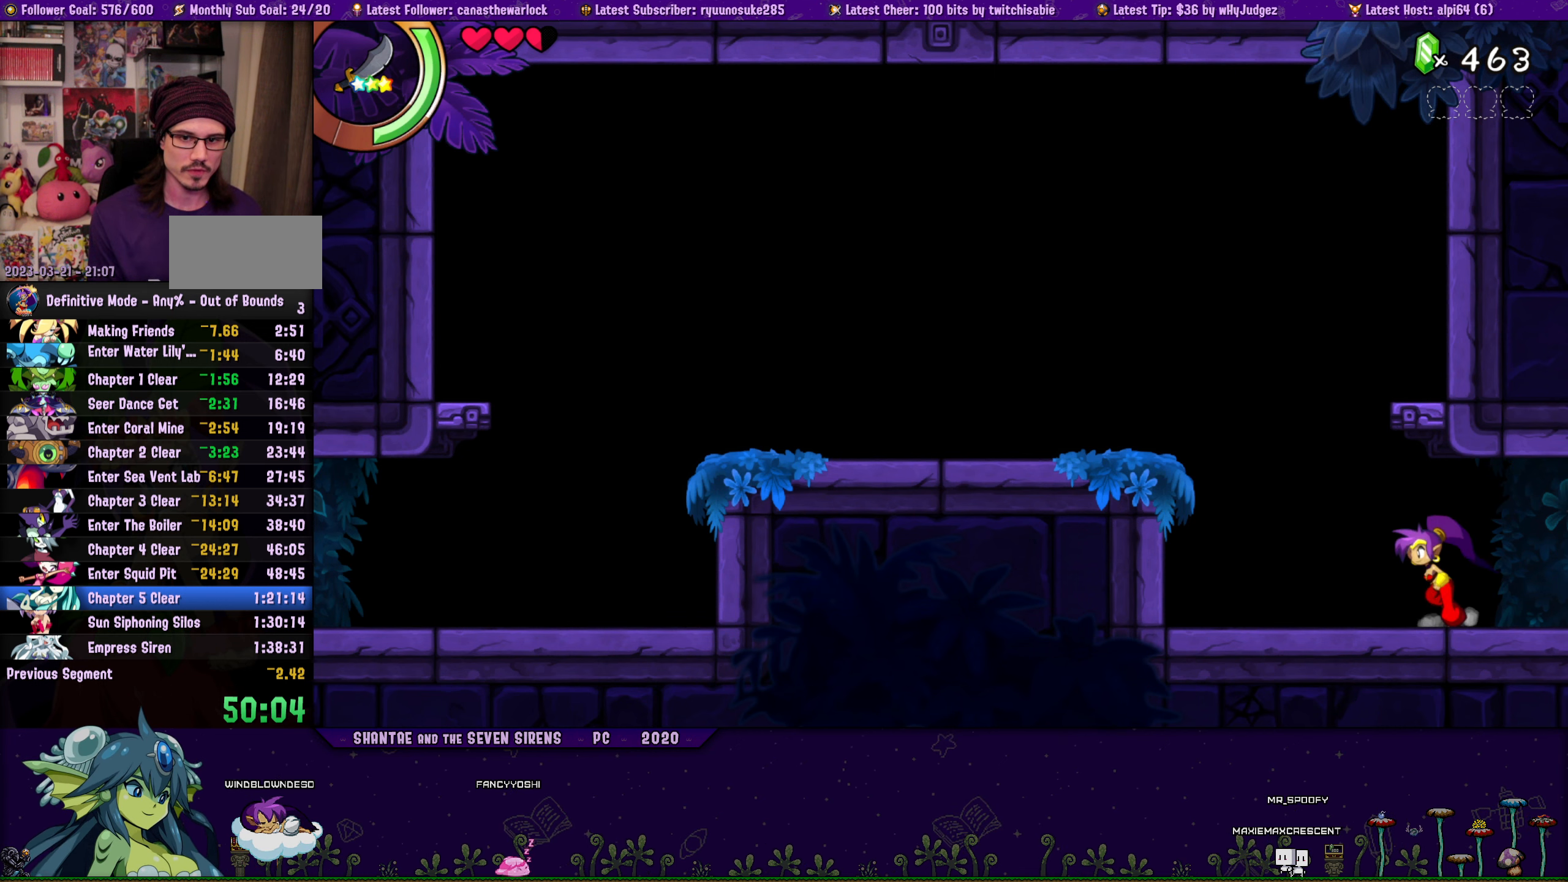
{"buttons": ["DPAD_LEFT"], "button_events": [[33, "CROSS", "down"], [150, "DPAD_RIGHT", "up"], [167, "CROSS", "up"], [167, "DPAD_LEFT", "down"], [167, "DPAD_UP", "up"], [283, "DPAD_UP", "down"], [317, "DPAD_LEFT", "up"], [333, "DPAD_RIGHT", "down"], [367, "CROSS", "down"], [467, "CROSS", "up"], [467, "DPAD_RIGHT", "up"], [483, "DPAD_LEFT", "down"], [483, "DPAD_UP", "up"]]}
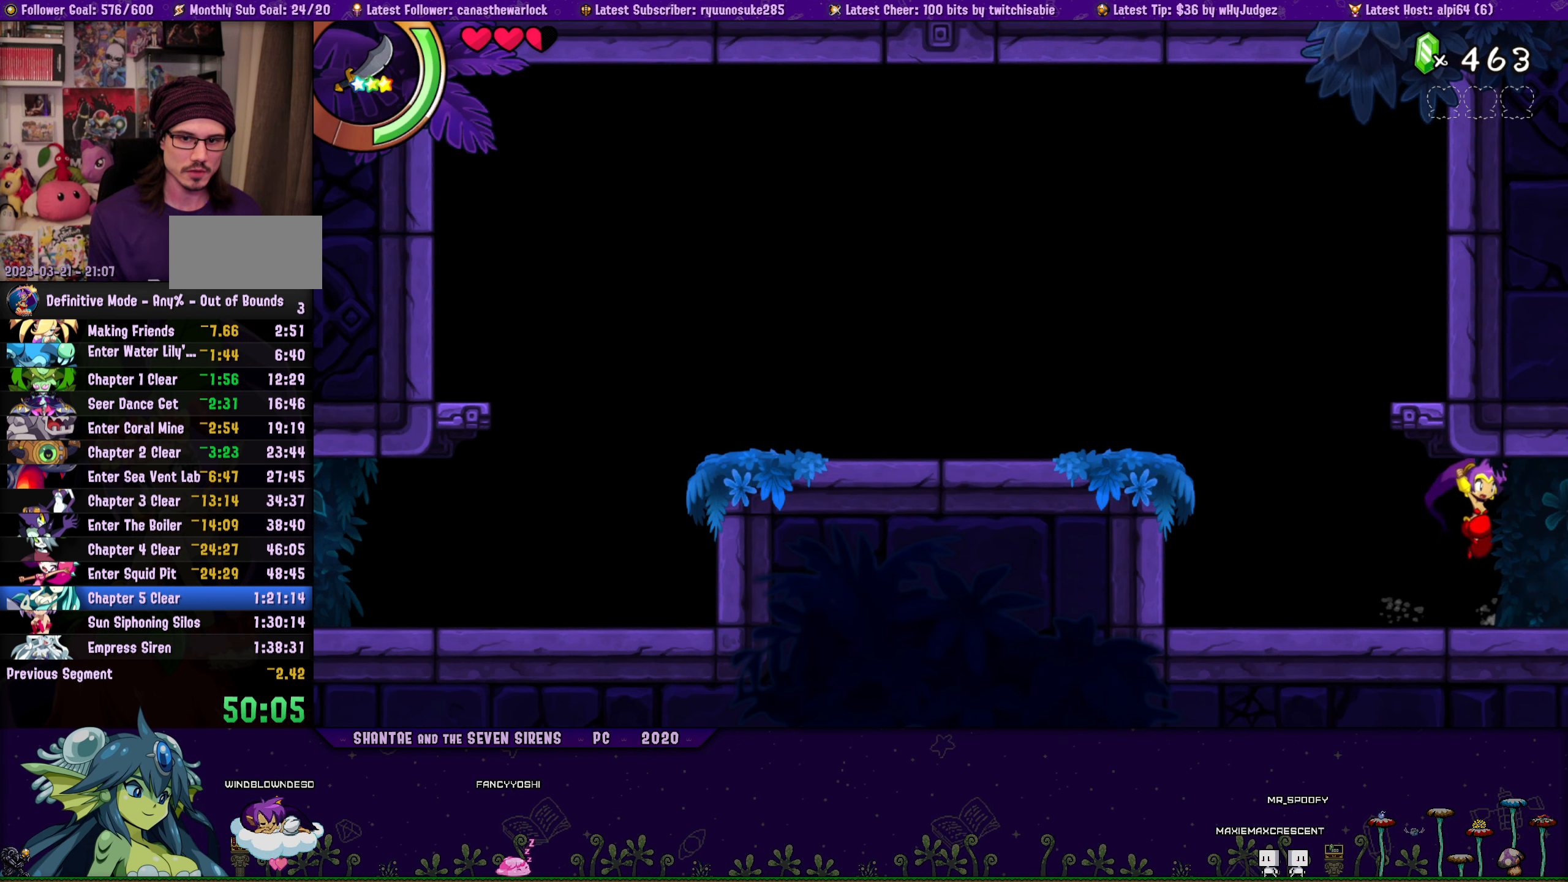
{"buttons": ["DPAD_UP", "DPAD_RIGHT"], "button_events": [[100, "DPAD_UP", "down"], [133, "DPAD_LEFT", "up"], [150, "DPAD_RIGHT", "down"], [167, "CROSS", "down"], [300, "CROSS", "up"], [300, "DPAD_RIGHT", "up"], [333, "DPAD_LEFT", "down"], [333, "DPAD_UP", "up"], [433, "DPAD_UP", "down"], [467, "DPAD_LEFT", "up"], [467, "DPAD_RIGHT", "down"]]}
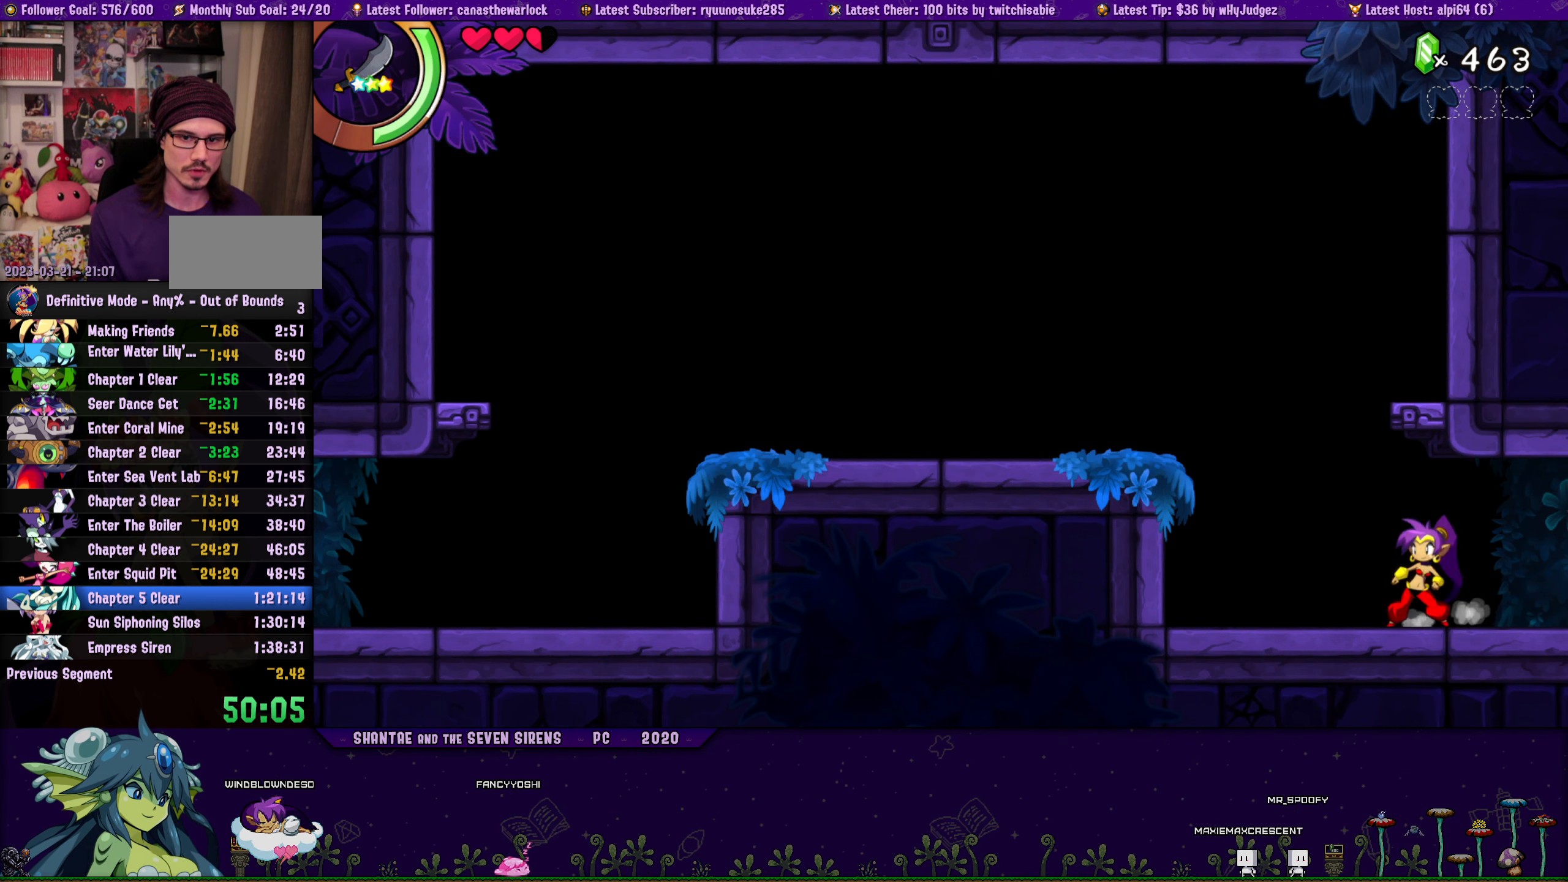
{"buttons": ["DPAD_LEFT"], "button_events": [[17, "CROSS", "down"], [100, "CROSS", "up"], [133, "DPAD_LEFT", "down"], [133, "DPAD_RIGHT", "up"], [167, "DPAD_UP", "up"], [267, "DPAD_UP", "down"], [300, "DPAD_LEFT", "up"], [300, "DPAD_RIGHT", "down"], [317, "CROSS", "down"], [450, "CROSS", "up"], [484, "DPAD_RIGHT", "up"], [500, "DPAD_LEFT", "down"], [500, "DPAD_UP", "up"]]}